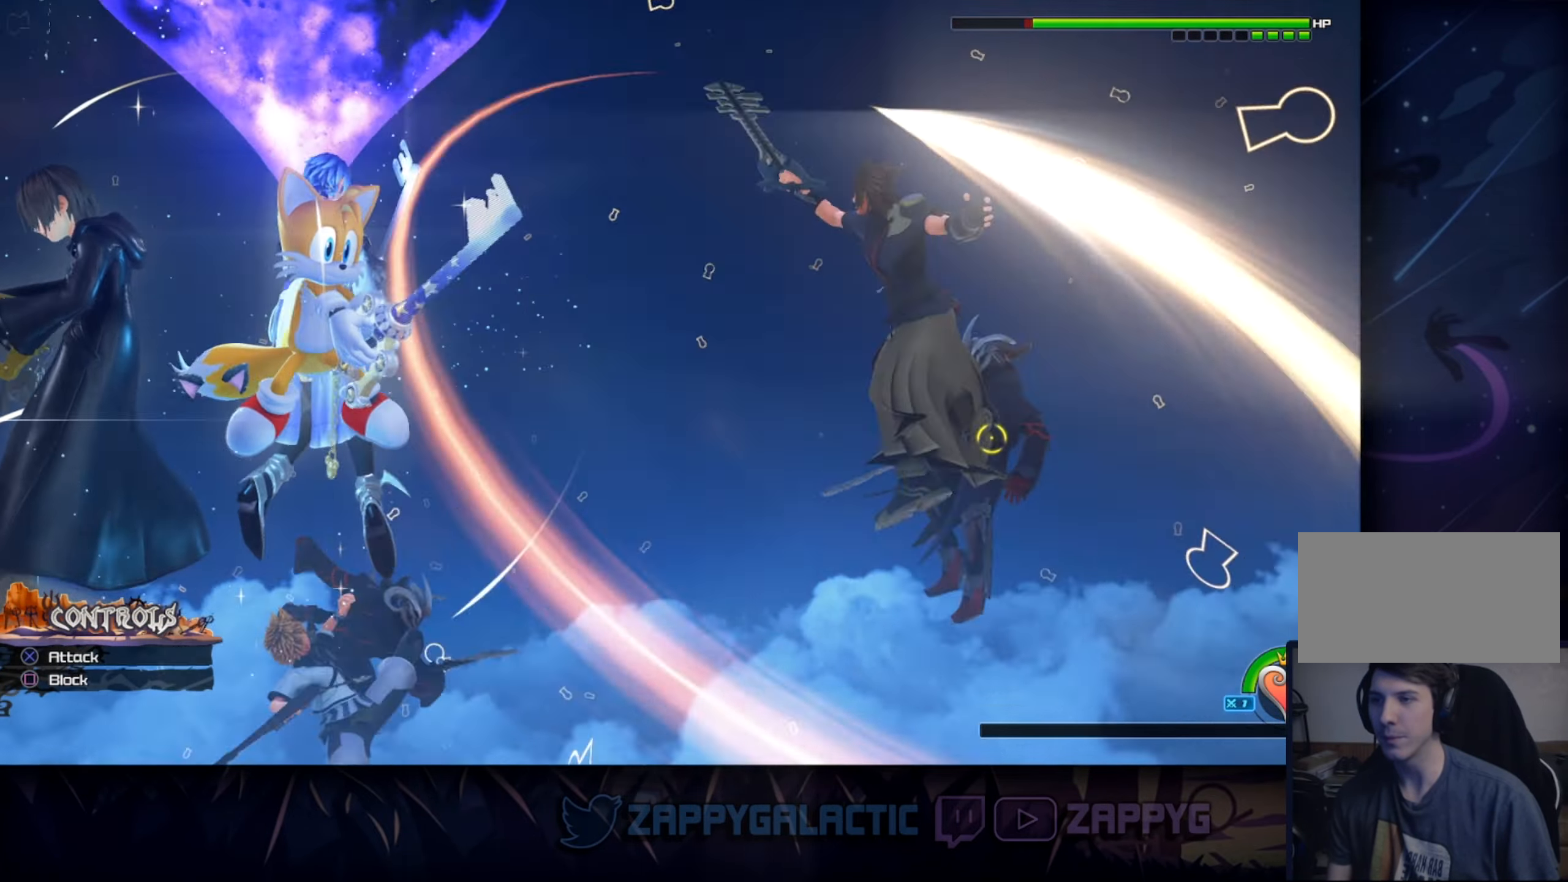
Gameplay with a controller (PlayStation layout); each line is a JSON object with the inputs held at the frame after it. "events" lists button and stick changes between this image and that frame as [ms after this image, input, new state], when the widget could be followed in between. Not read: L2 R2 START.
{"buttons": [], "left_stick": "center", "right_stick": "center", "events": []}
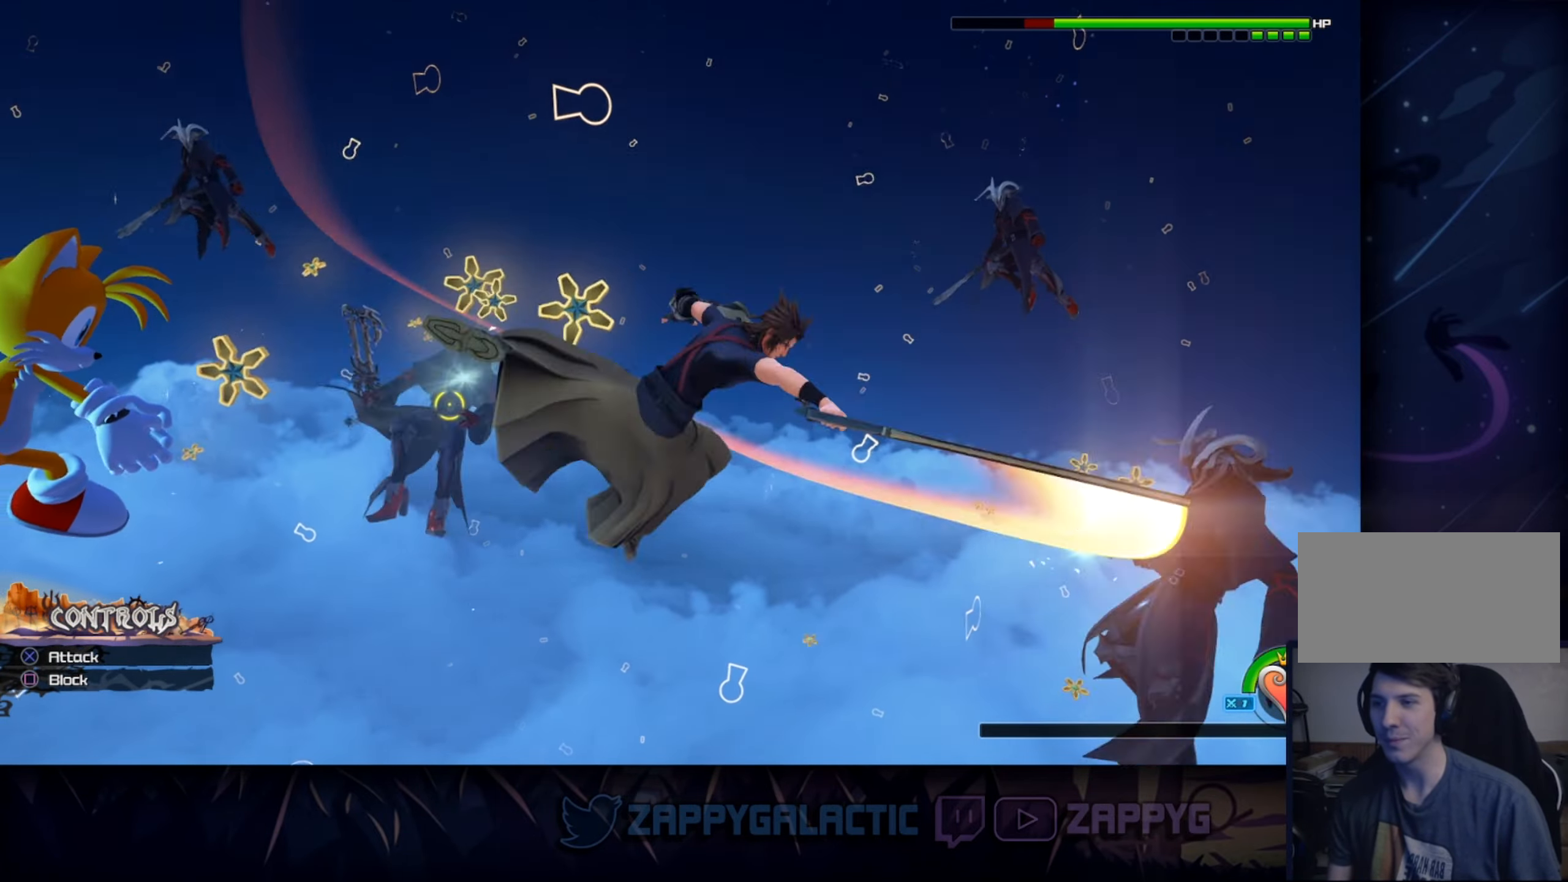
{"buttons": [], "left_stick": "center", "right_stick": "center"}
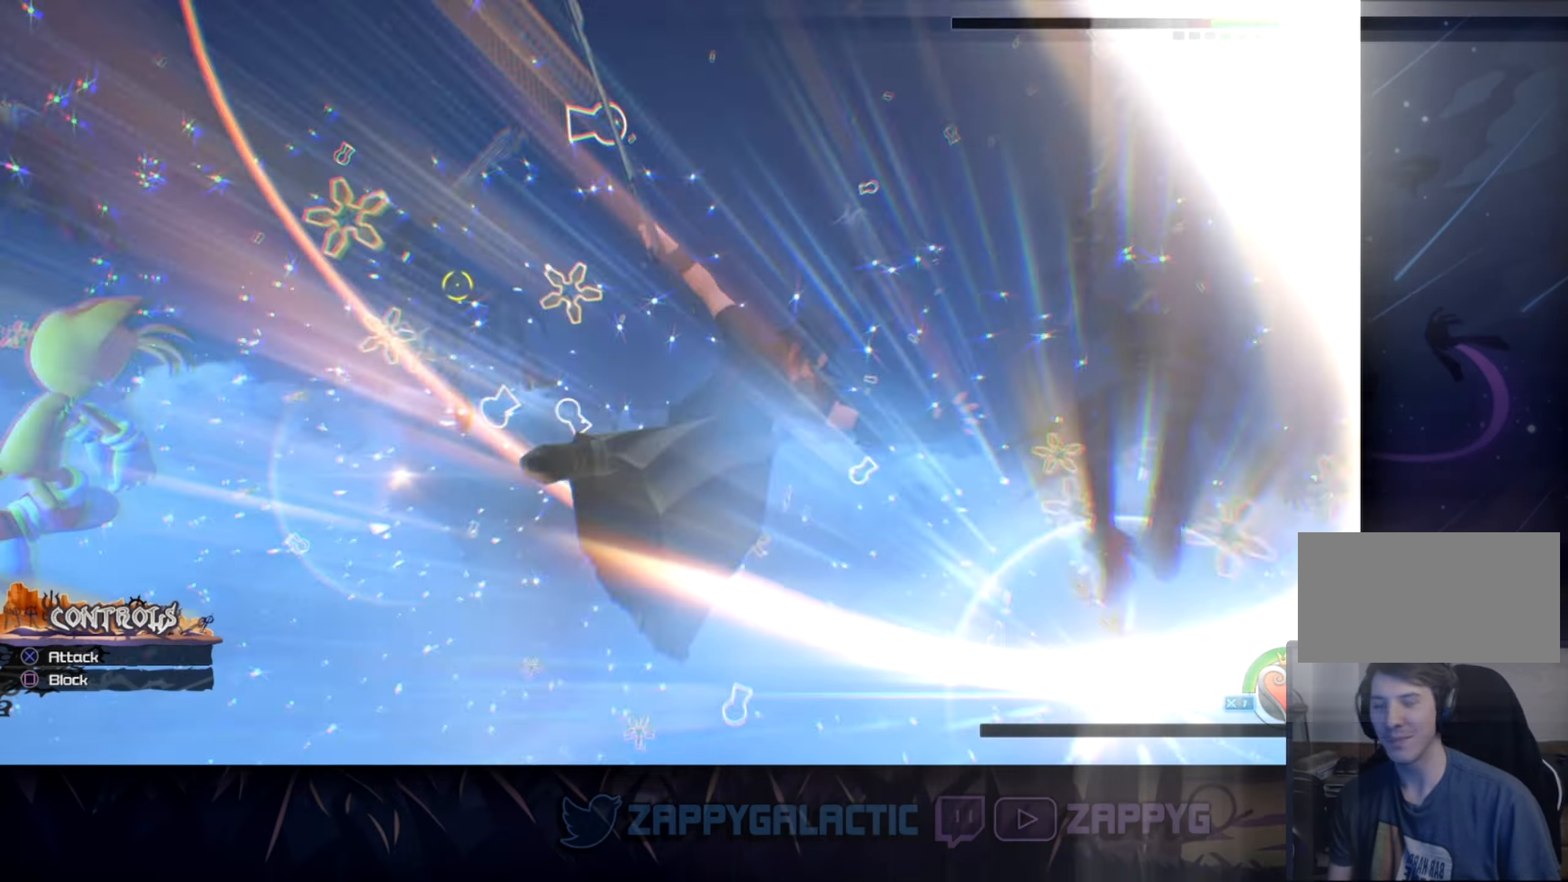
{"buttons": [], "left_stick": "center", "right_stick": "center", "events": []}
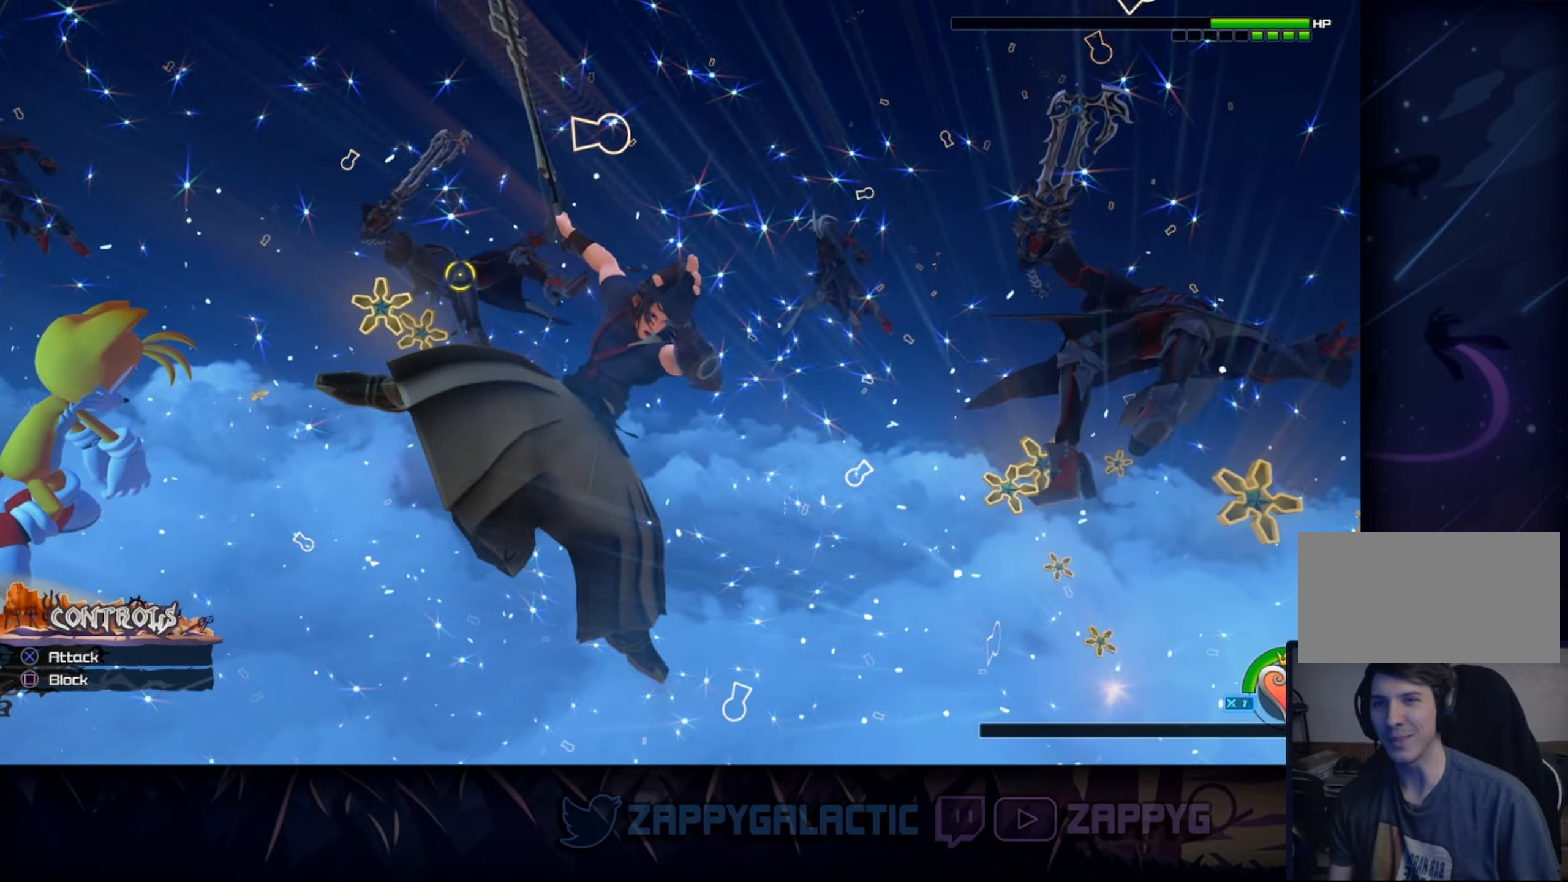
{"buttons": [], "left_stick": "center", "right_stick": "center", "events": []}
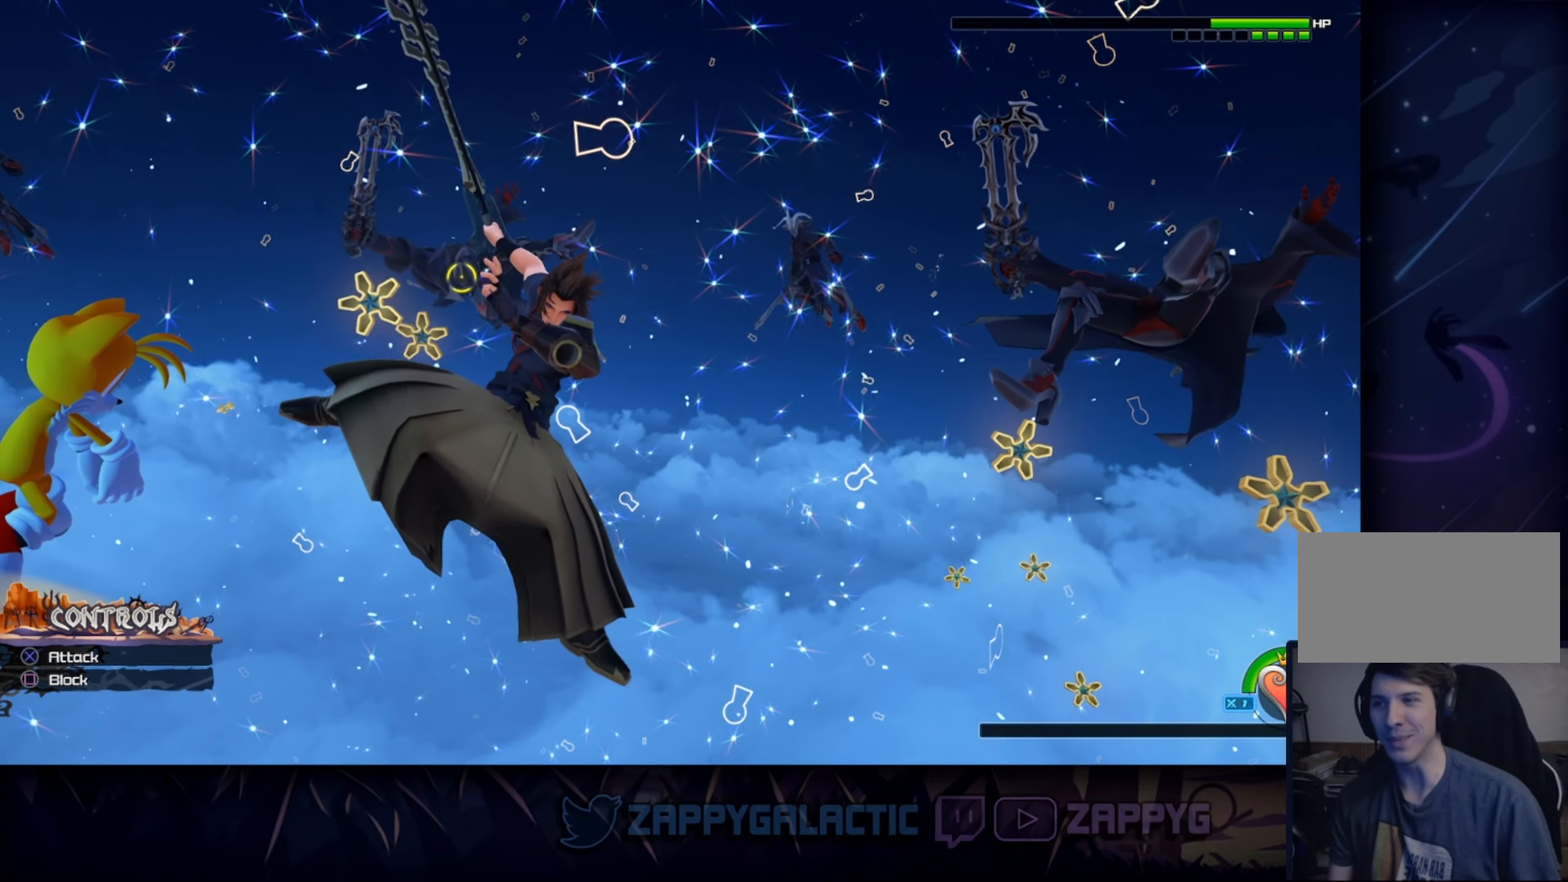
{"buttons": [], "left_stick": "center", "right_stick": "center", "events": []}
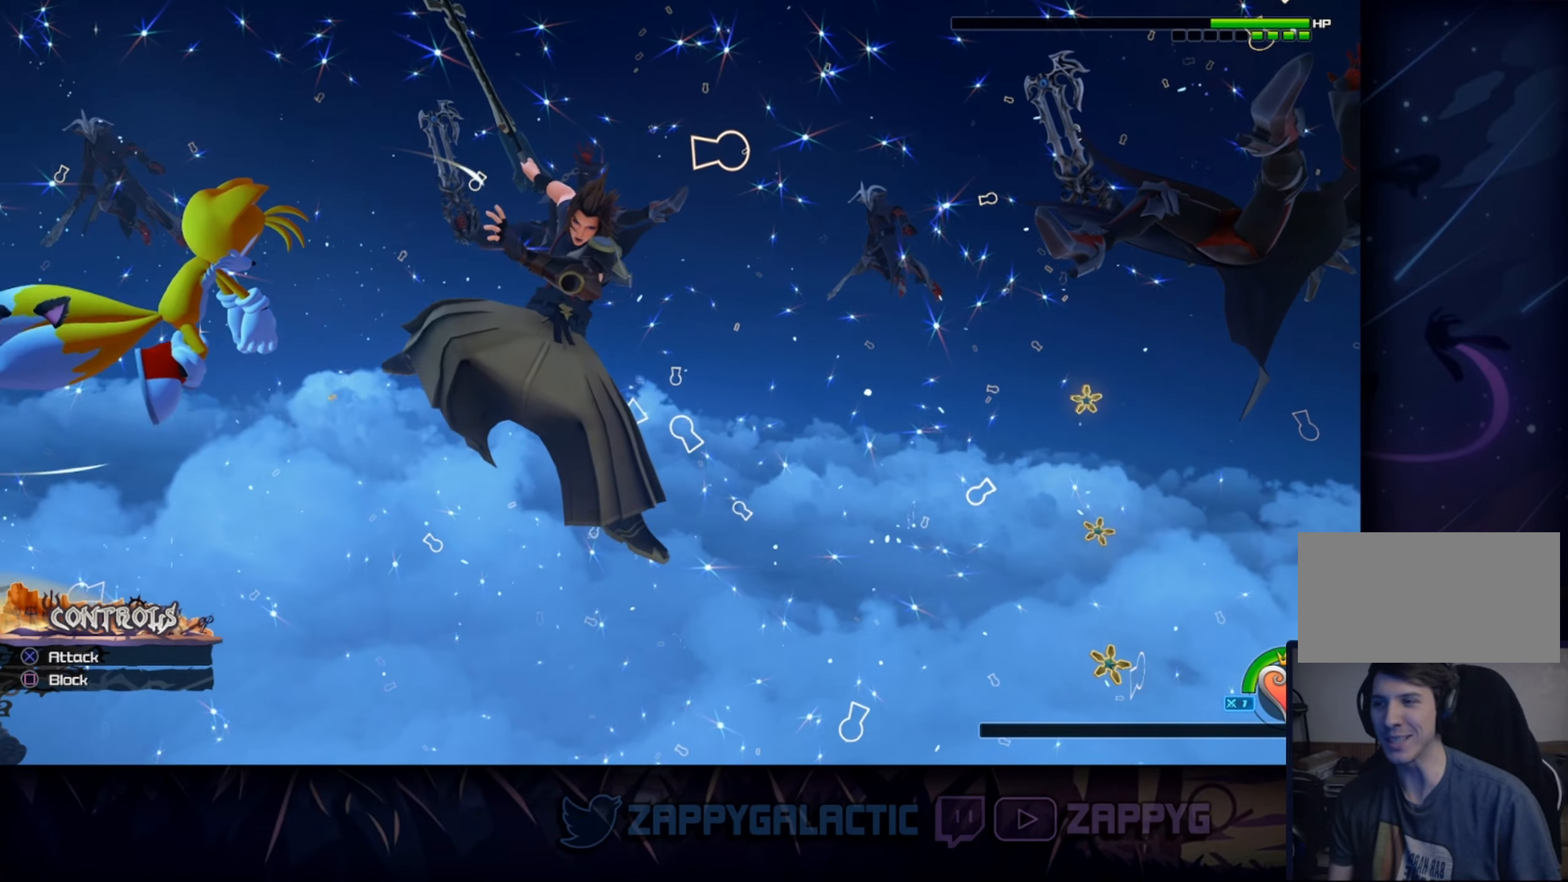
{"buttons": [], "left_stick": "center", "right_stick": "center", "events": []}
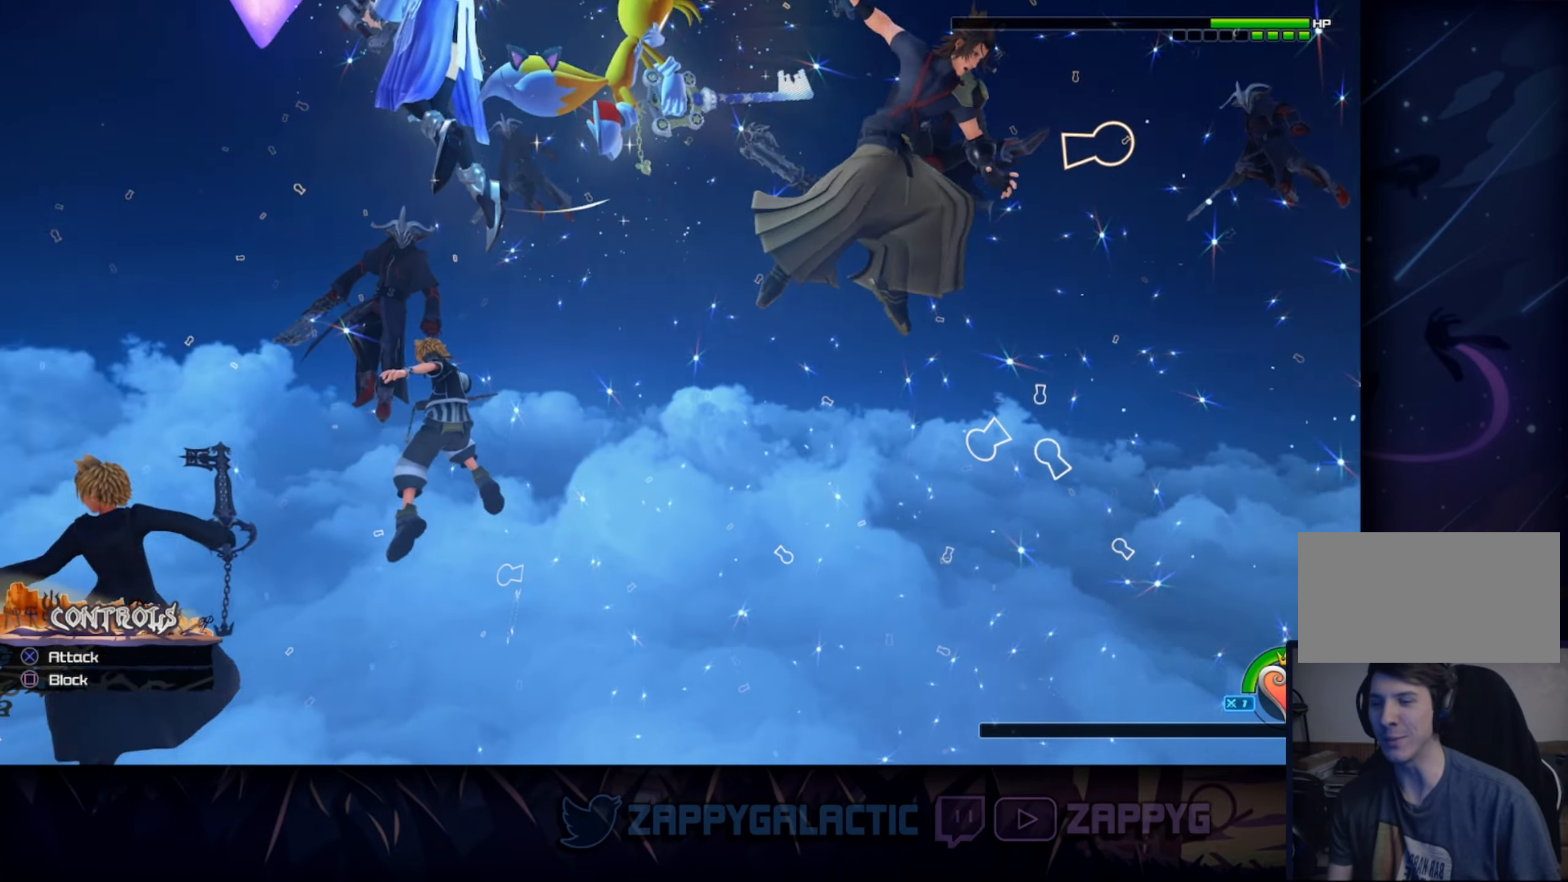
{"buttons": [], "left_stick": "center", "right_stick": "center", "events": []}
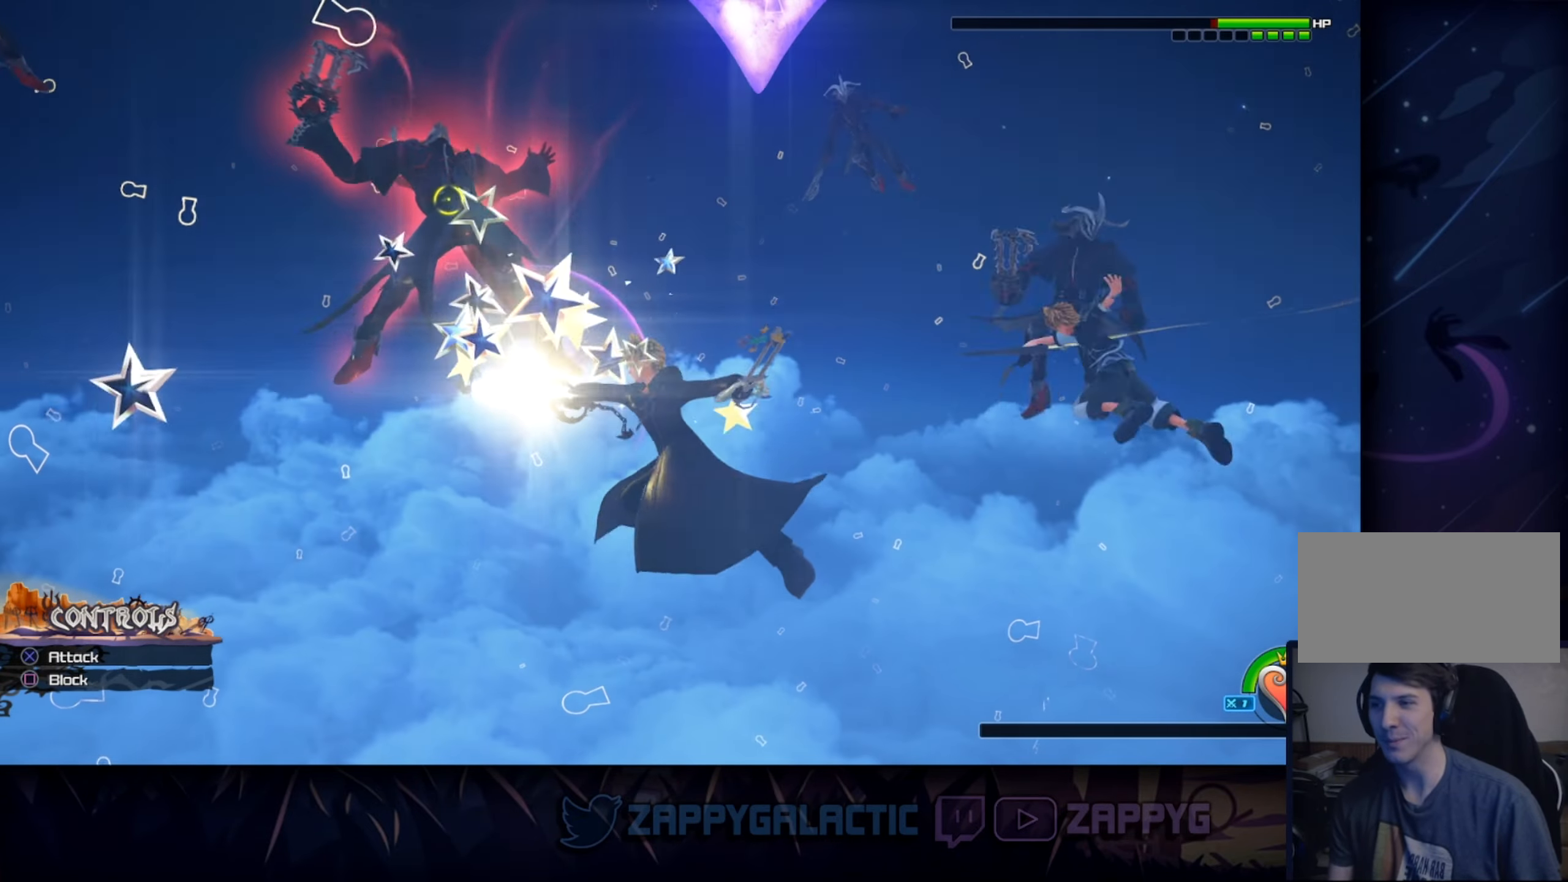
{"buttons": [], "left_stick": "center", "right_stick": "center", "events": []}
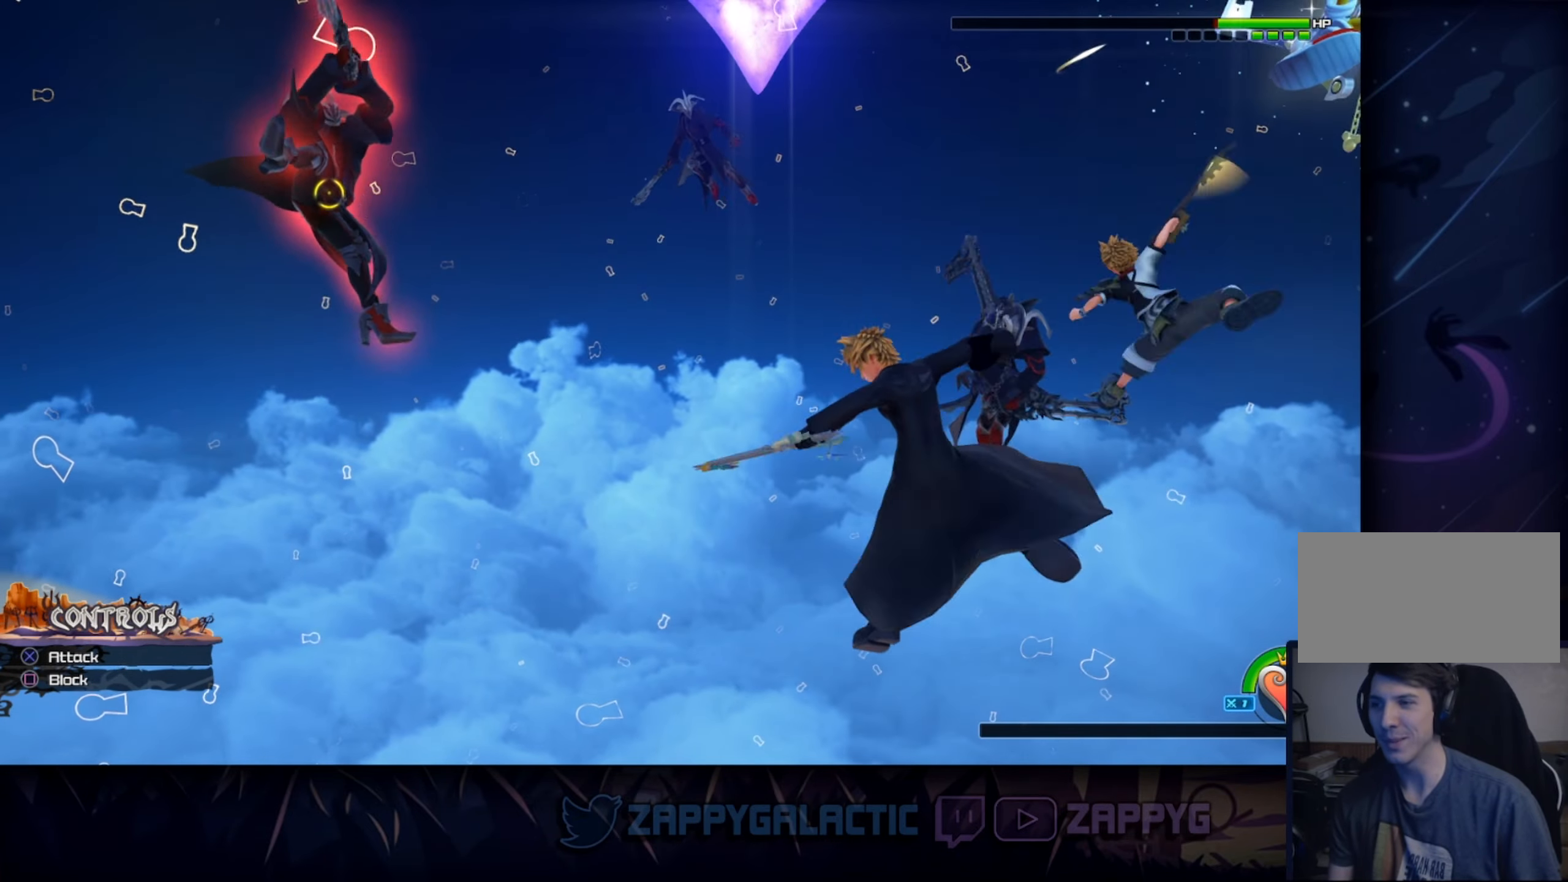
{"buttons": [], "left_stick": "center", "right_stick": "center", "events": [[100, "SQUARE", "down"], [450, "SQUARE", "up"]]}
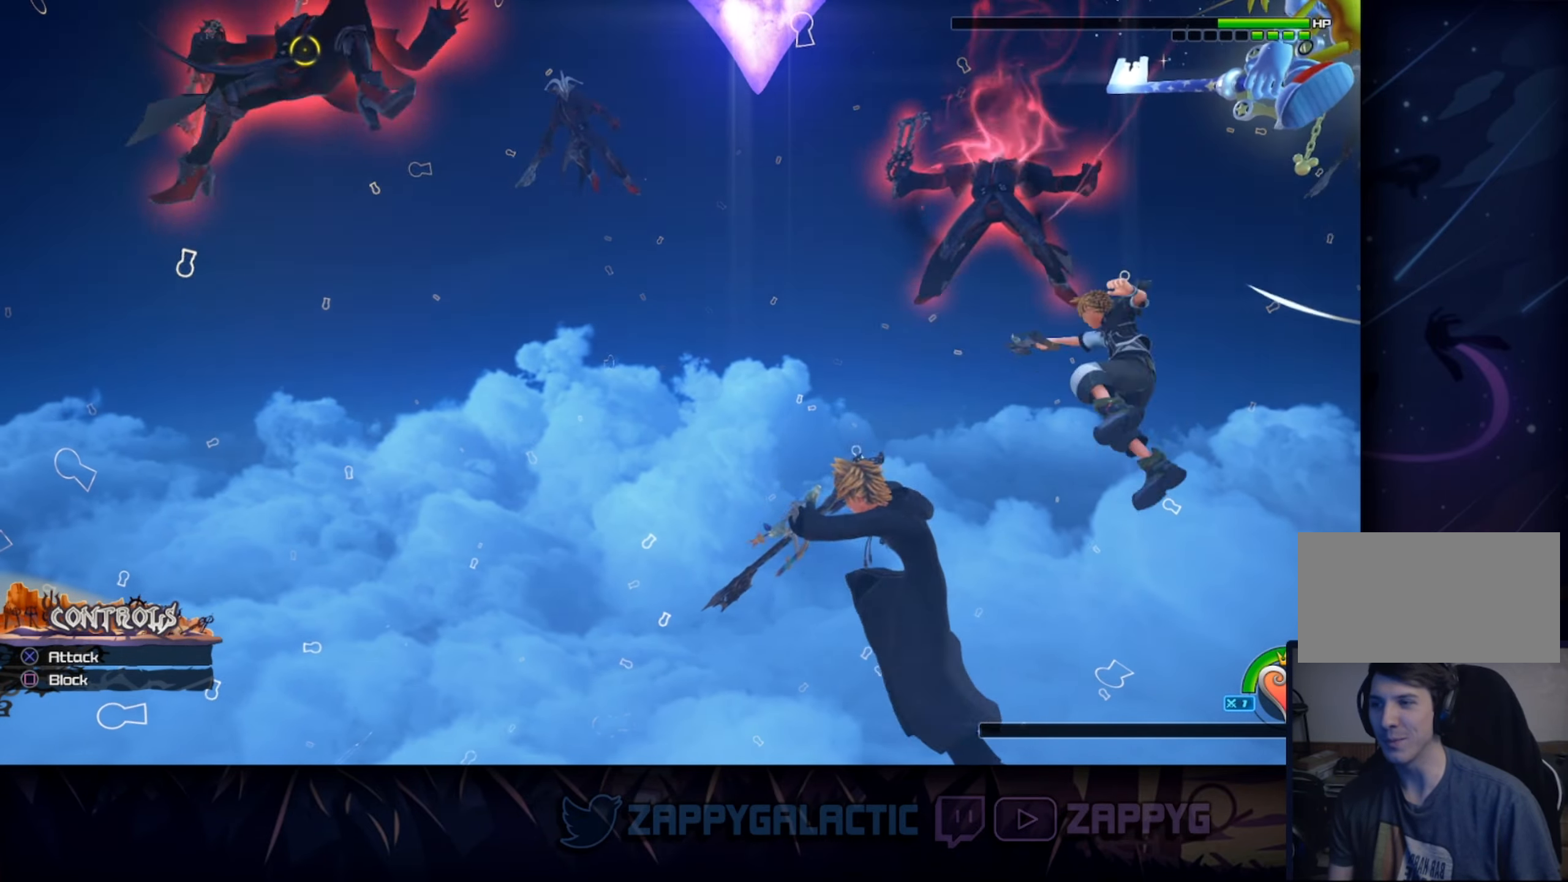
{"buttons": ["SQUARE"], "left_stick": "center", "right_stick": "center", "events": [[250, "SQUARE", "down"]]}
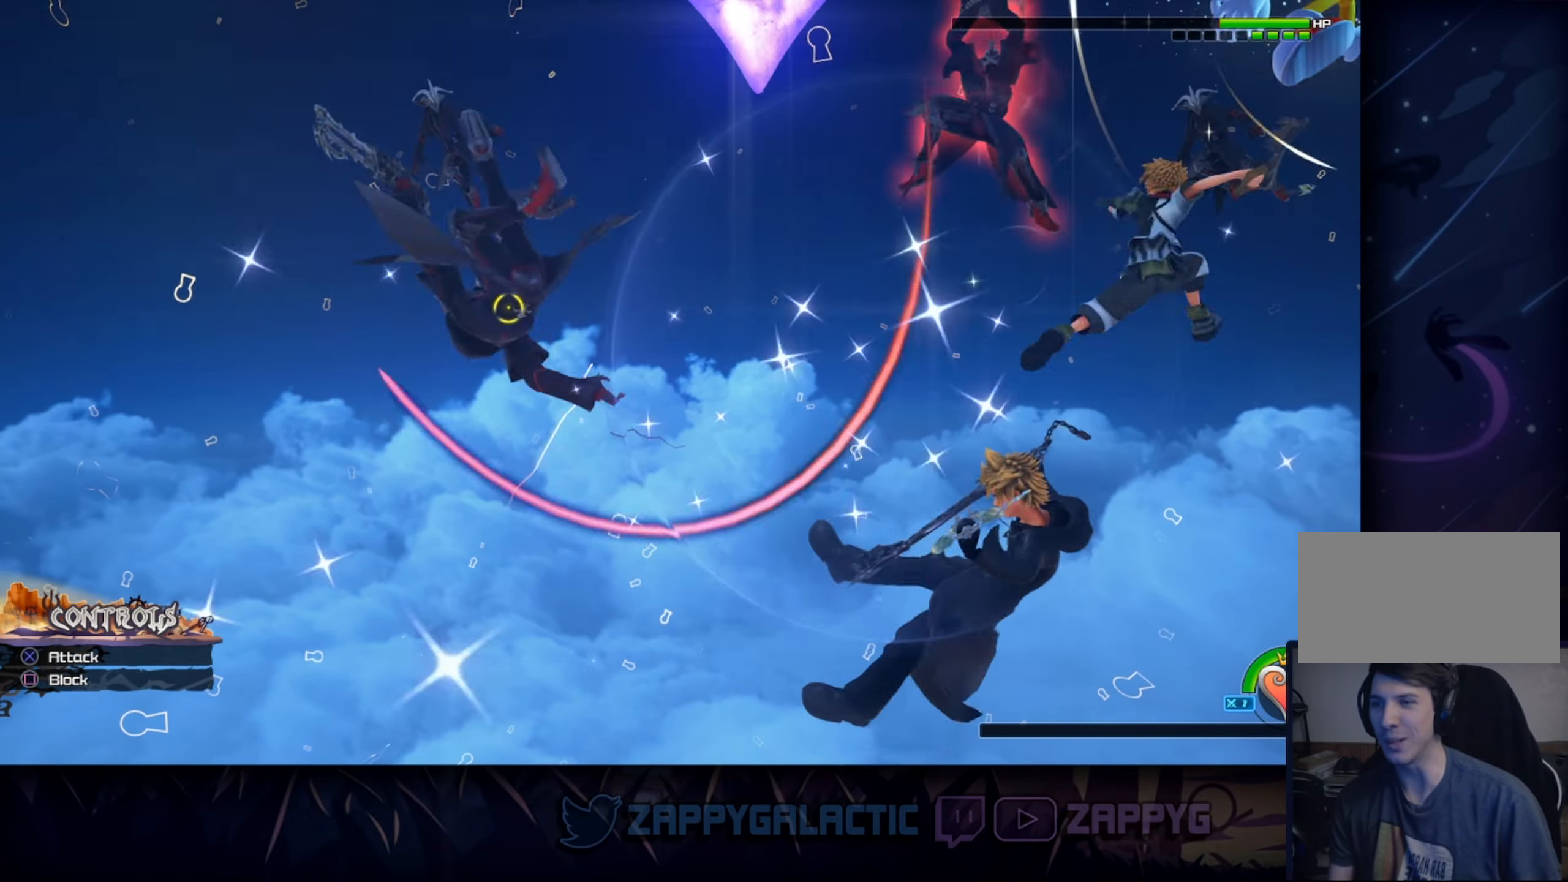
{"buttons": ["SQUARE"], "left_stick": "center", "right_stick": "center", "events": [[150, "SQUARE", "up"], [250, "SQUARE", "down"]]}
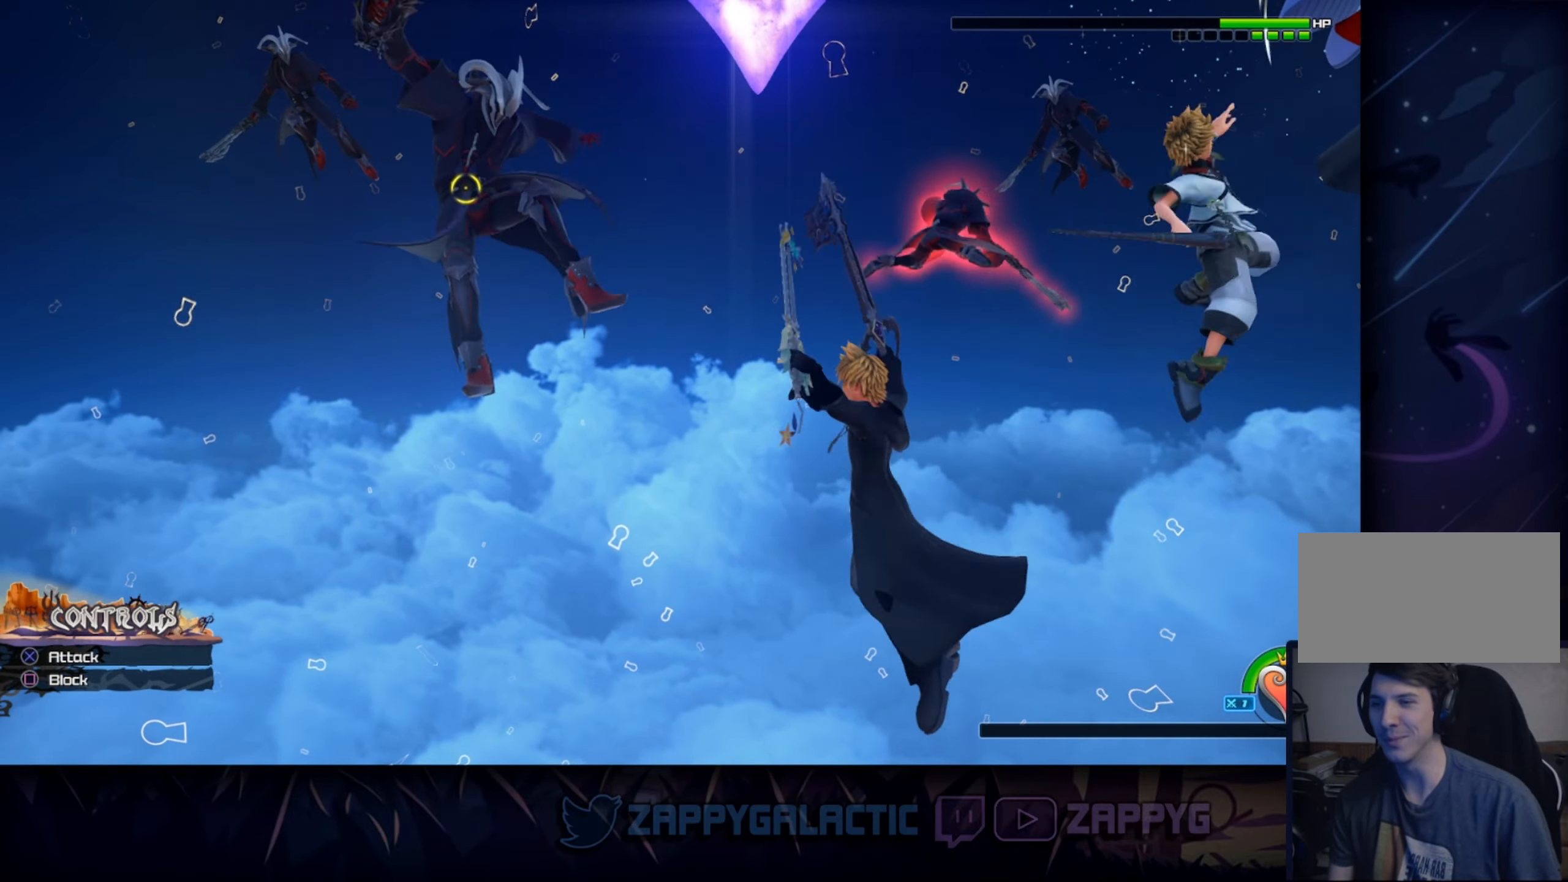
{"buttons": ["CROSS"], "left_stick": "center", "right_stick": "center", "events": [[17, "SQUARE", "up"], [100, "CROSS", "down"], [217, "CROSS", "up"], [283, "CROSS", "down"], [400, "CROSS", "up"], [467, "CROSS", "down"]]}
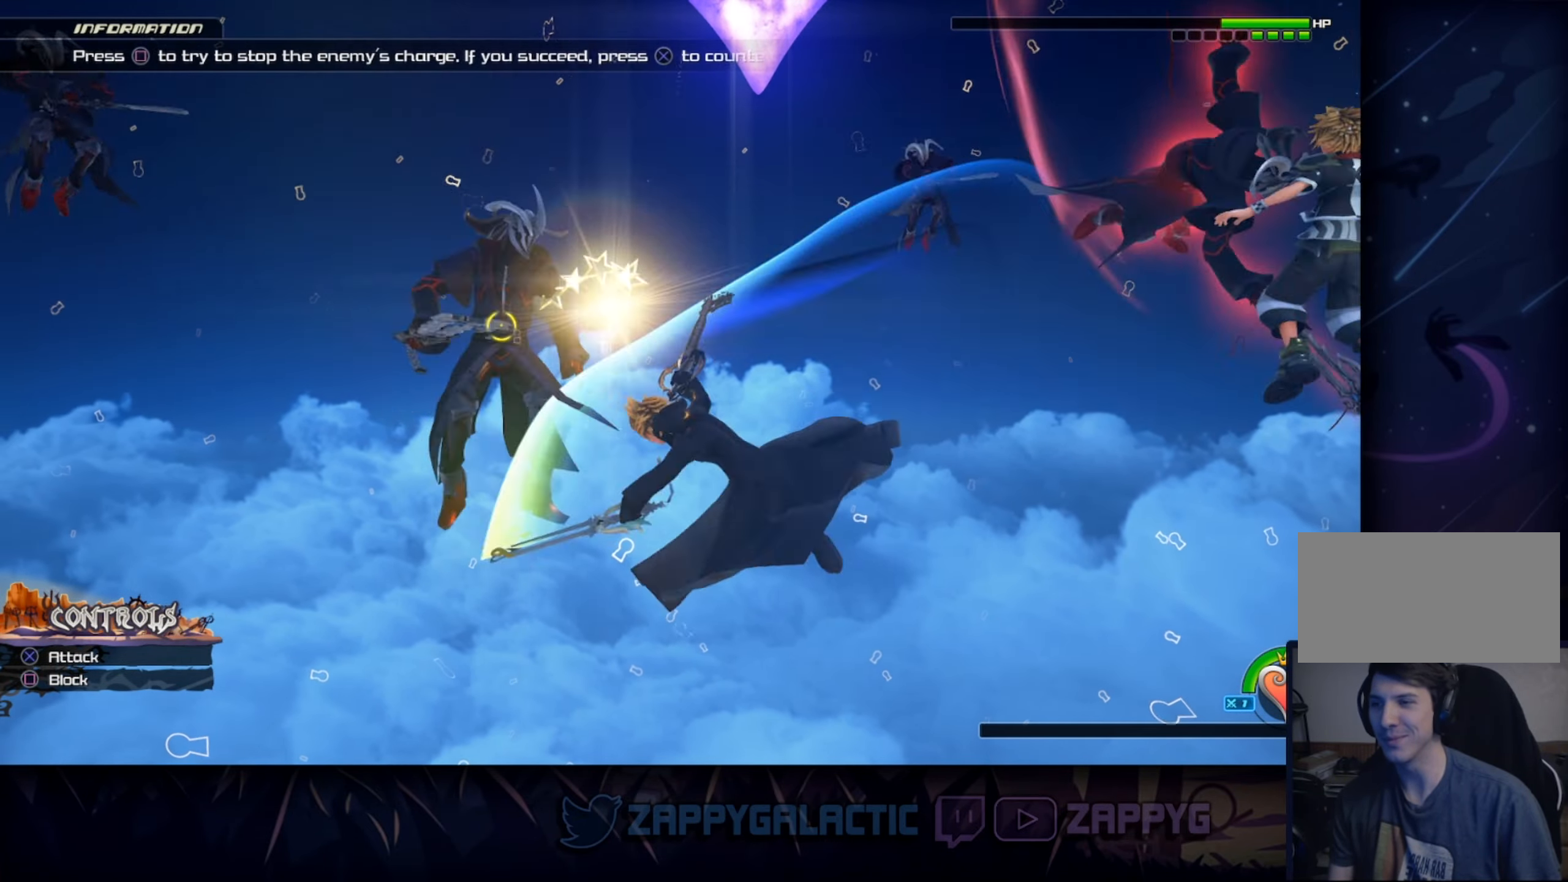
{"buttons": [], "left_stick": "center", "right_stick": "center", "events": [[83, "CROSS", "up"], [167, "CROSS", "down"], [283, "CROSS", "up"], [367, "CROSS", "down"], [484, "CROSS", "up"]]}
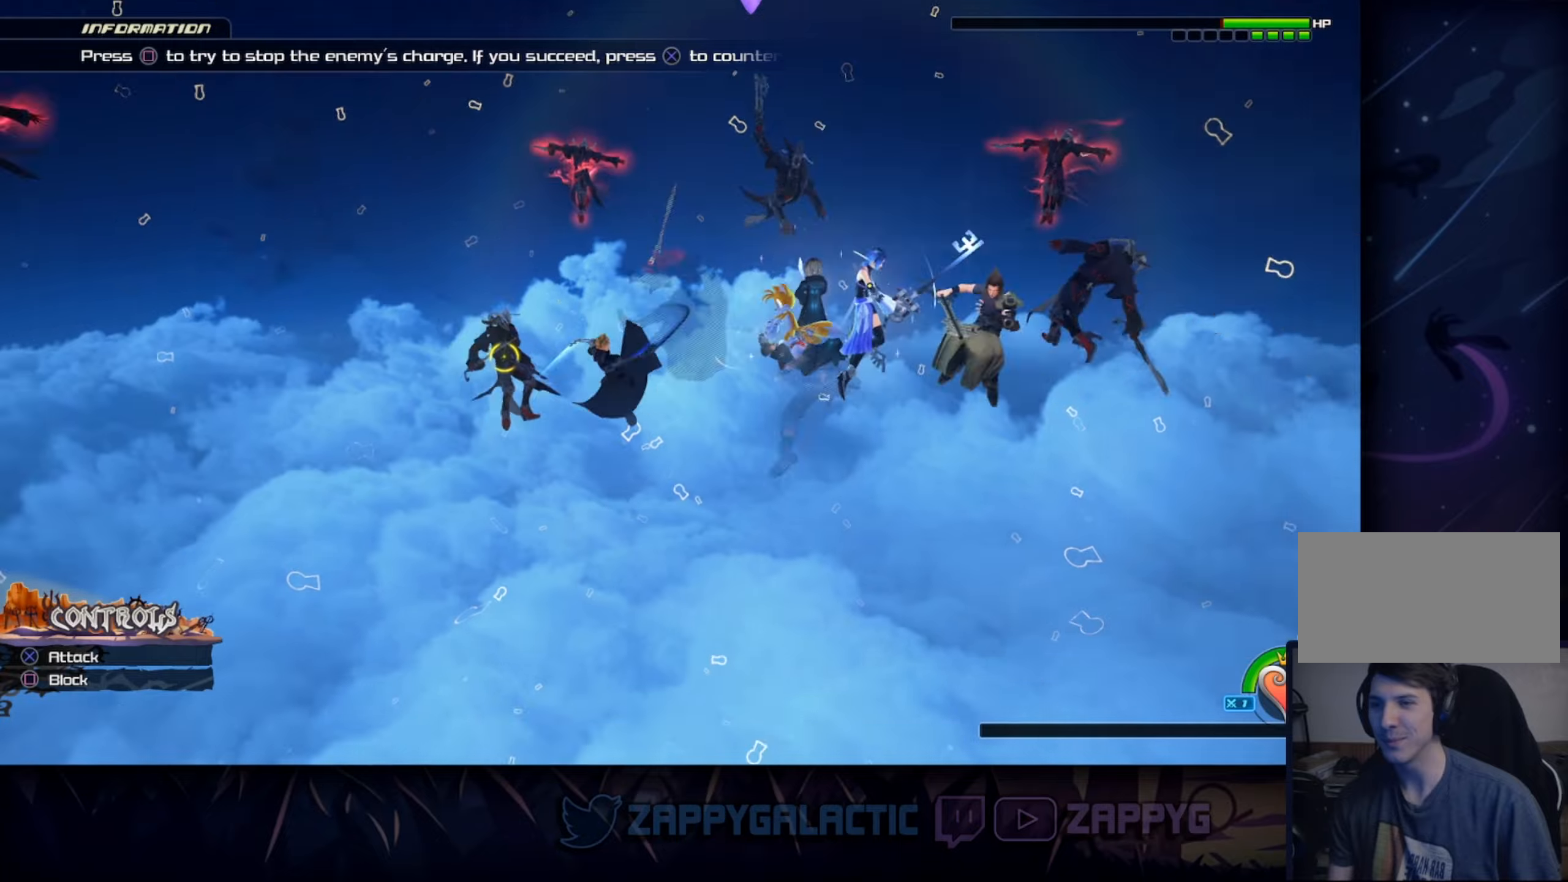
{"buttons": [], "left_stick": "center", "right_stick": "center", "events": [[67, "CROSS", "down"], [200, "CROSS", "up"]]}
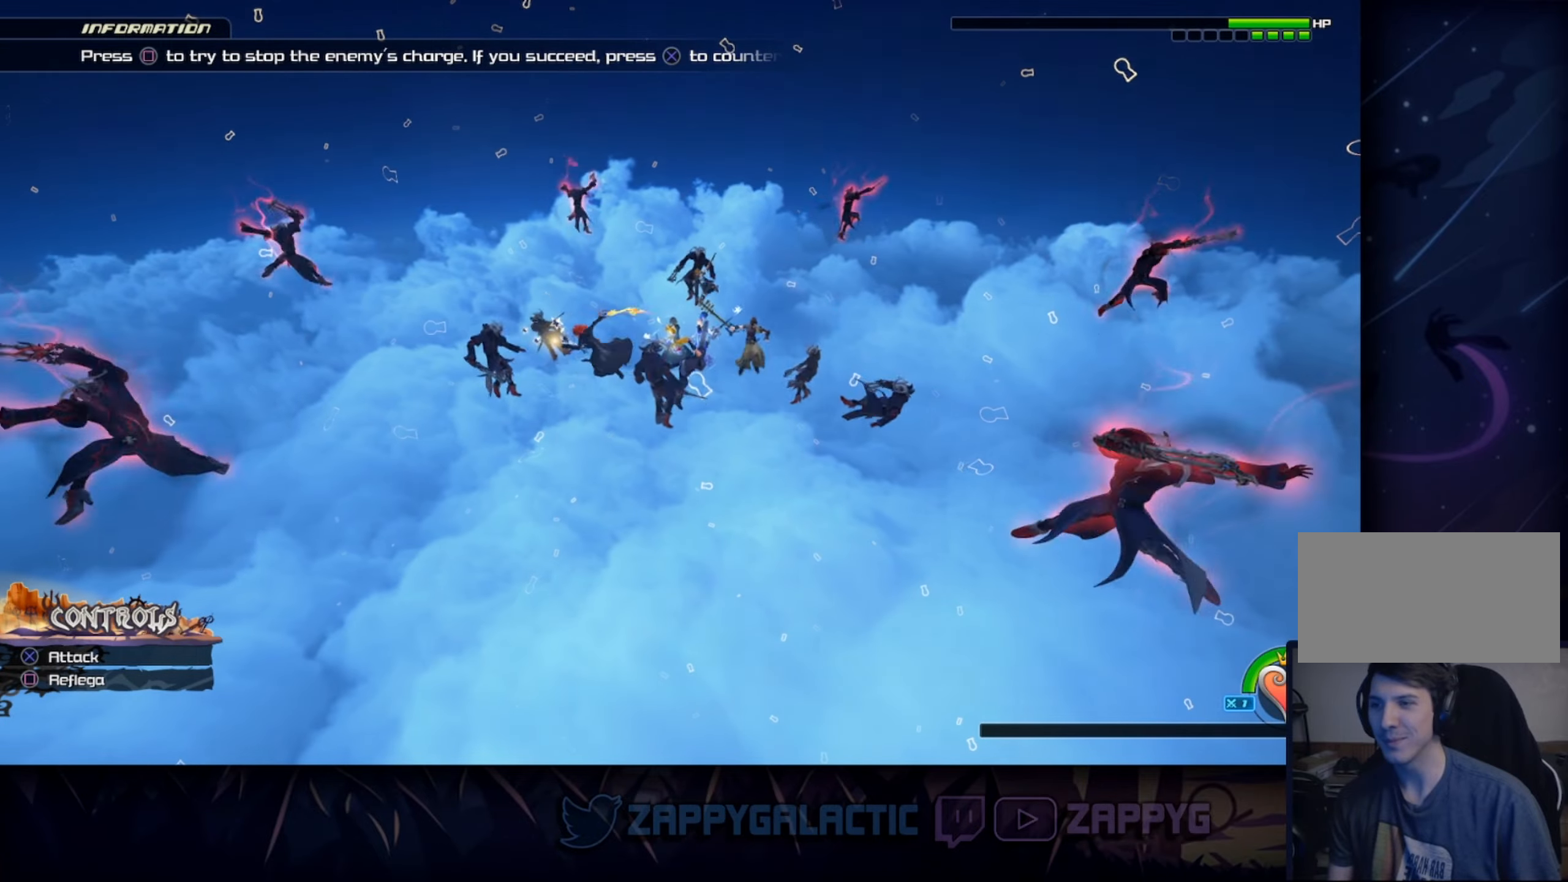
{"buttons": ["SQUARE"], "left_stick": "center", "right_stick": "center", "events": [[484, "SQUARE", "down"]]}
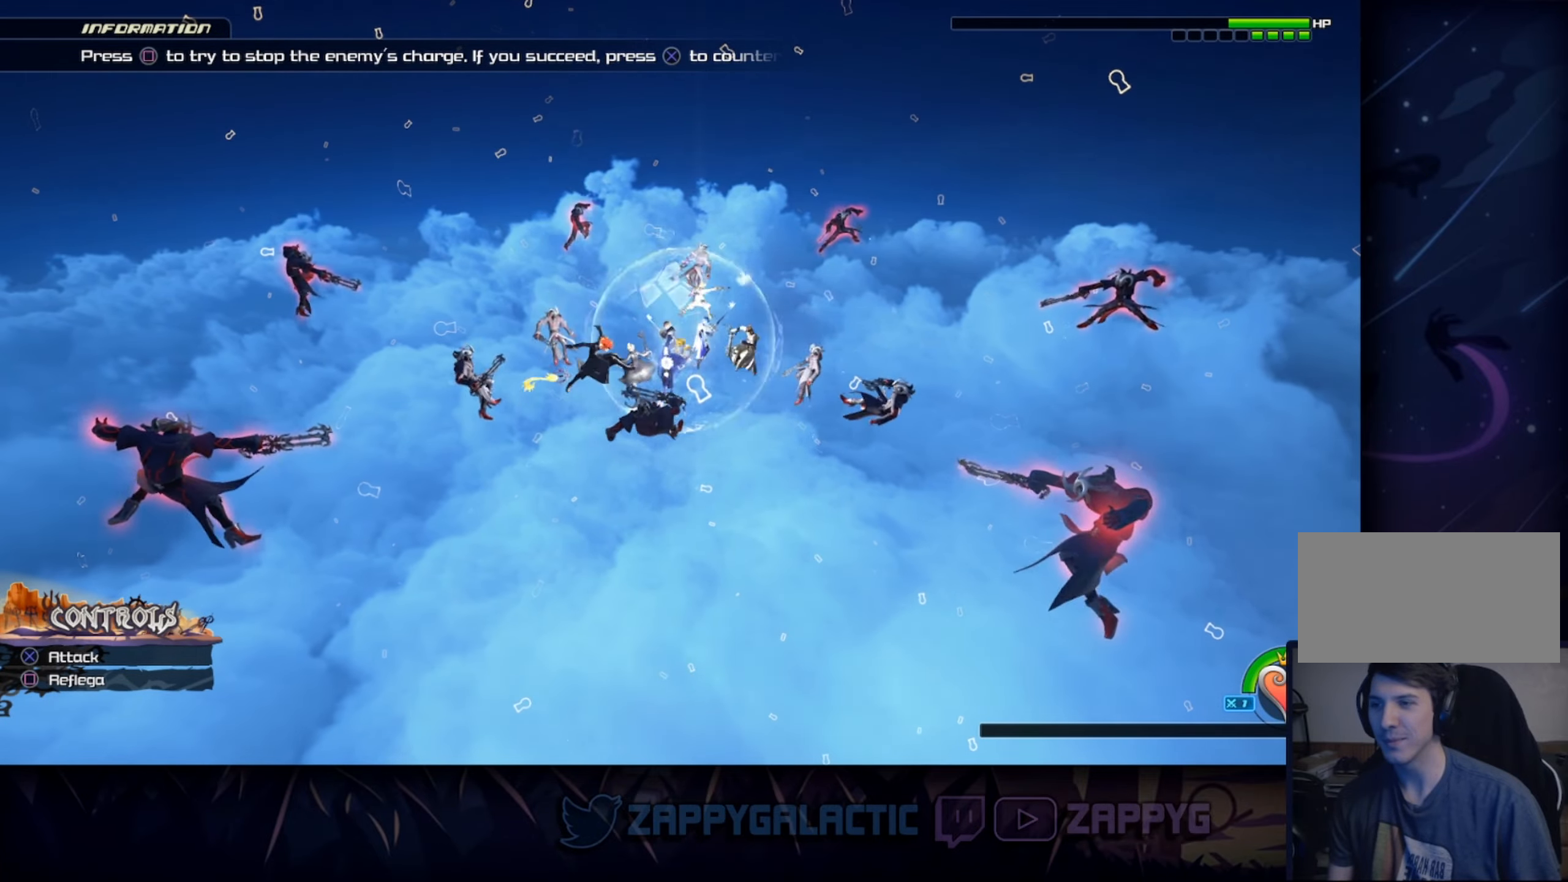
{"buttons": [], "left_stick": "center", "right_stick": "center", "events": [[434, "SQUARE", "up"]]}
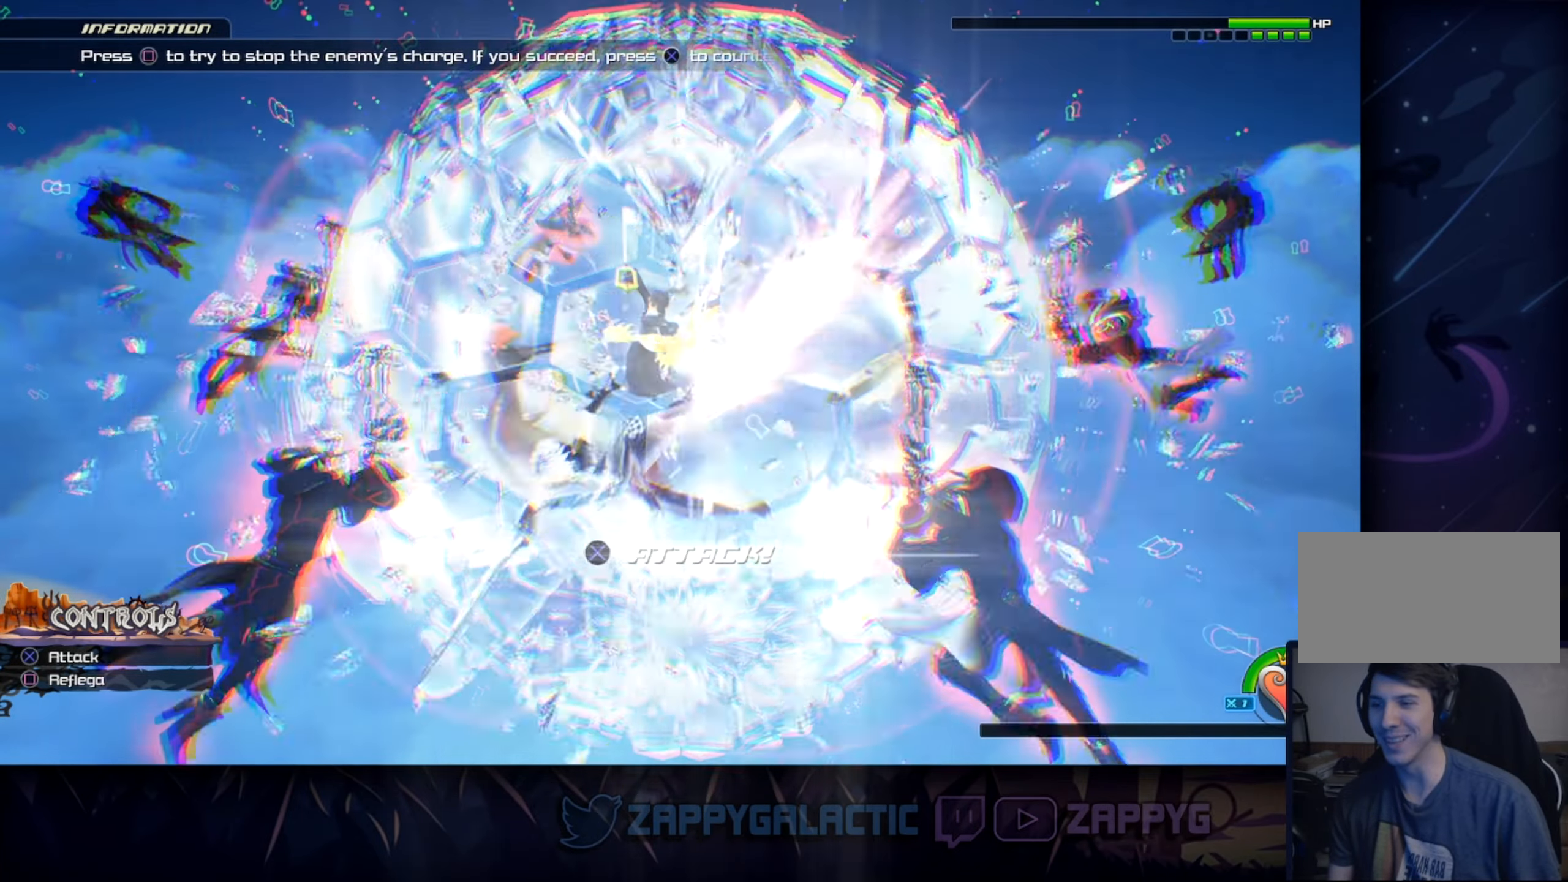
{"buttons": ["CROSS"], "left_stick": "center", "right_stick": "center", "events": [[167, "CROSS", "down"], [317, "CROSS", "up"], [384, "CROSS", "down"]]}
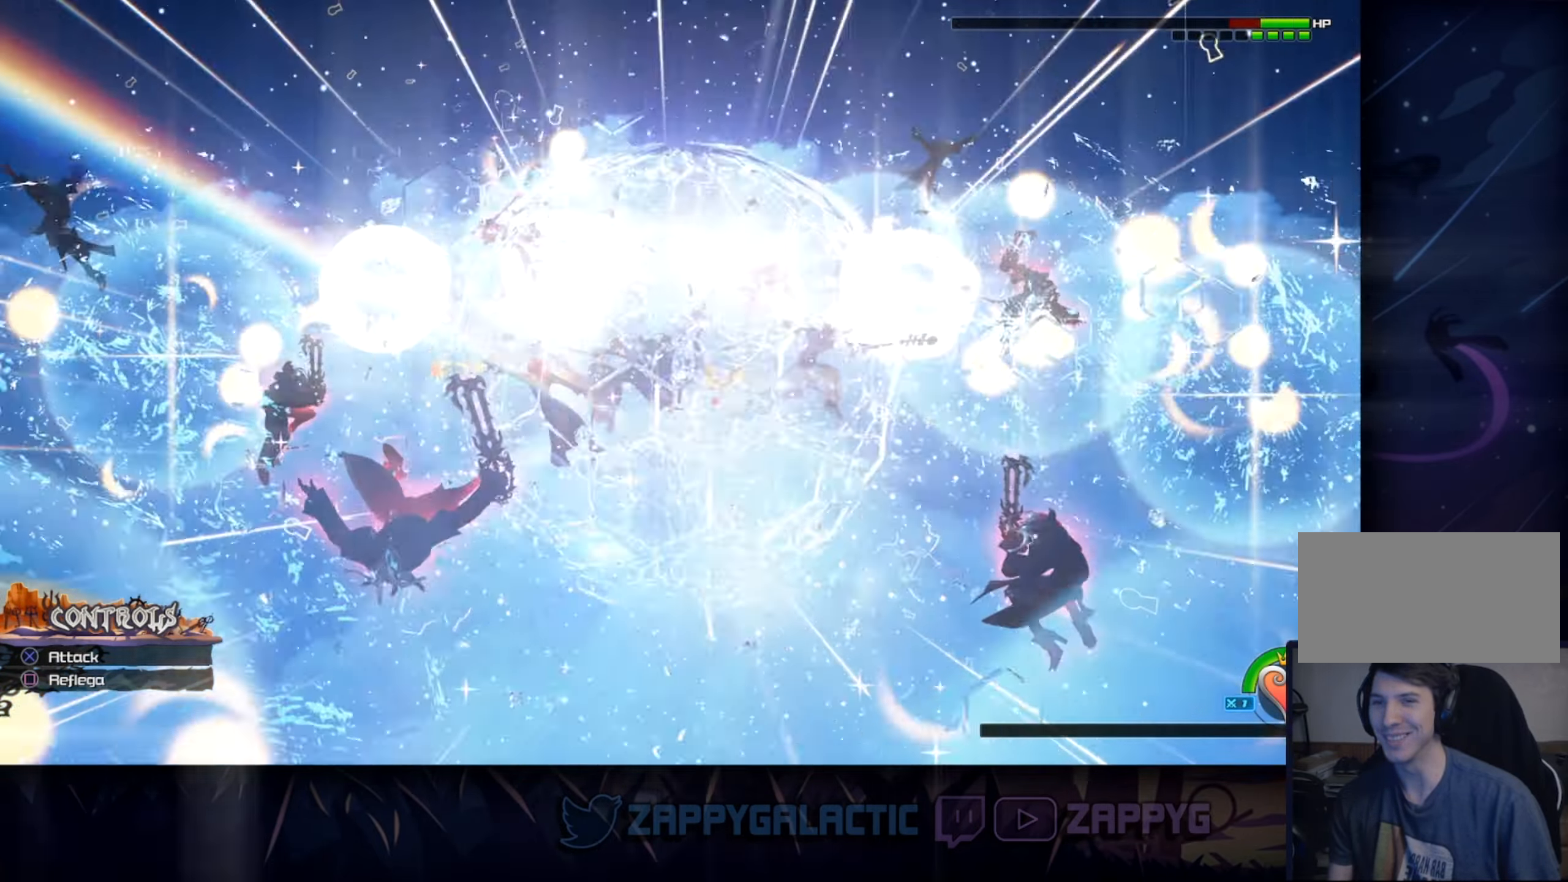
{"buttons": ["CROSS"], "left_stick": "center", "right_stick": "center", "events": [[50, "CROSS", "up"], [167, "CROSS", "down"], [300, "CROSS", "up"], [400, "CROSS", "down"]]}
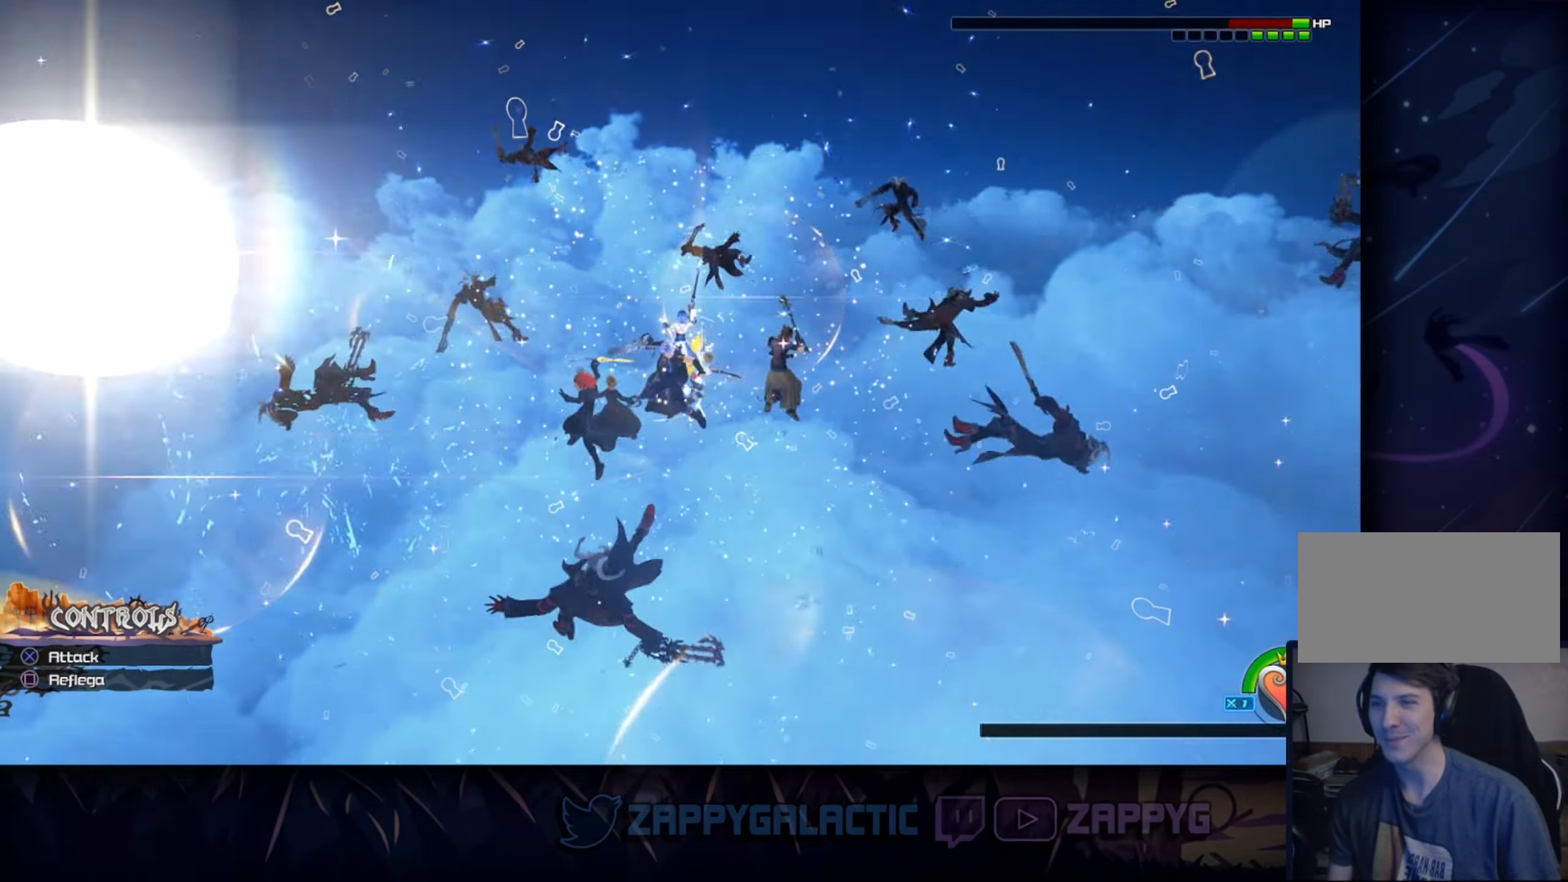
{"buttons": ["CROSS"], "left_stick": "center", "right_stick": "center", "events": [[17, "CROSS", "up"], [117, "CROSS", "down"], [217, "CROSS", "up"], [300, "CROSS", "down"], [400, "CROSS", "up"], [500, "CROSS", "down"]]}
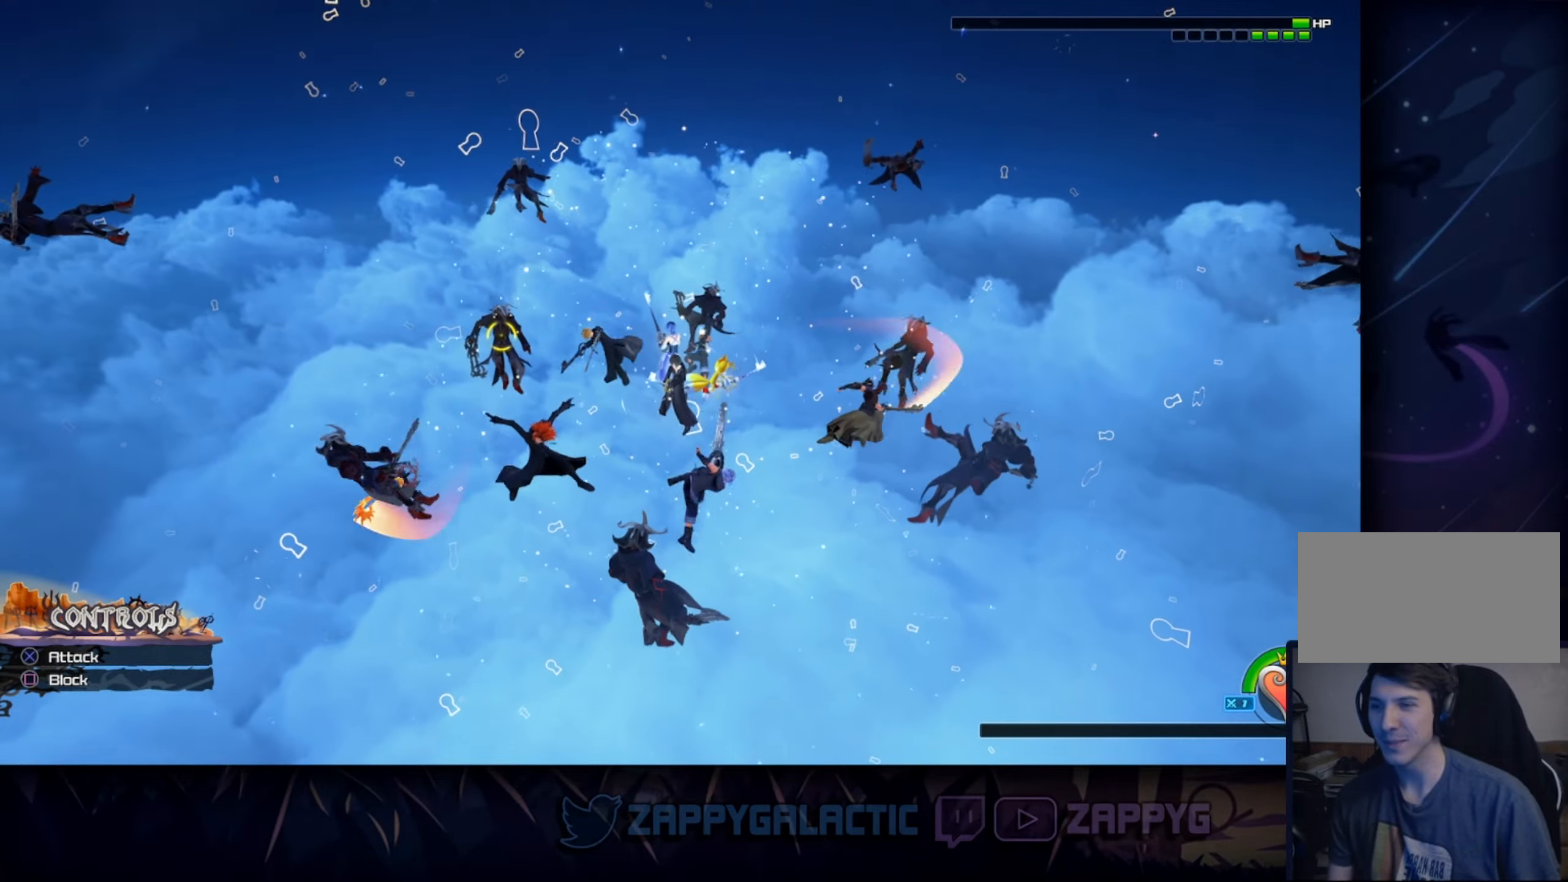
{"buttons": ["CROSS"], "left_stick": "center", "right_stick": "center", "events": [[100, "CROSS", "up"], [200, "CROSS", "down"], [317, "CROSS", "up"], [400, "CROSS", "down"]]}
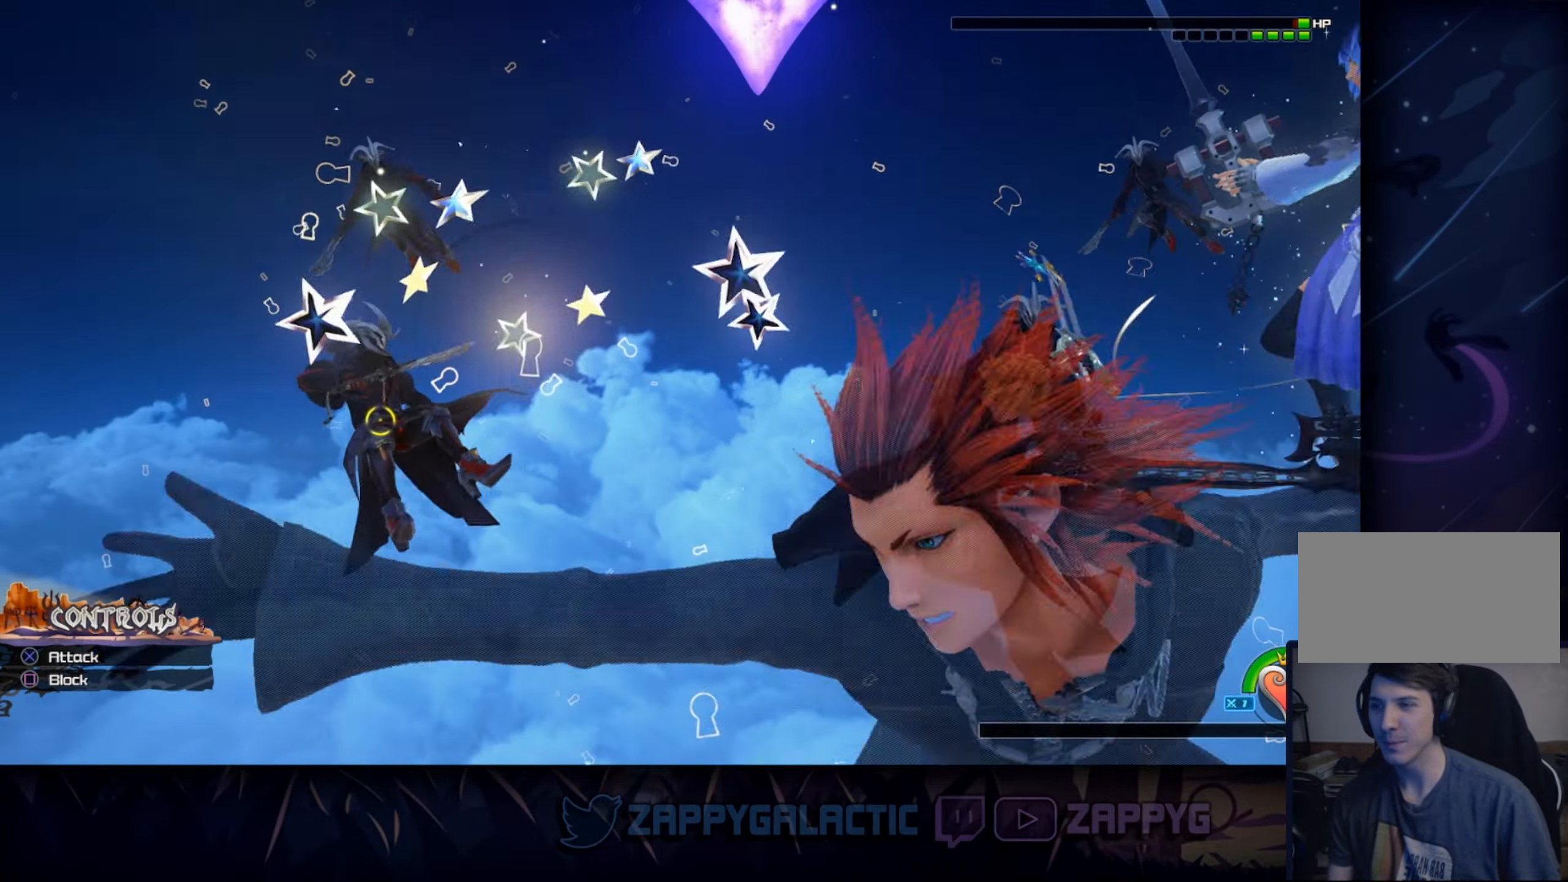
{"buttons": ["CROSS"], "left_stick": "center", "right_stick": "center", "events": [[34, "CROSS", "up"], [134, "CROSS", "down"], [284, "CROSS", "up"], [384, "CROSS", "down"]]}
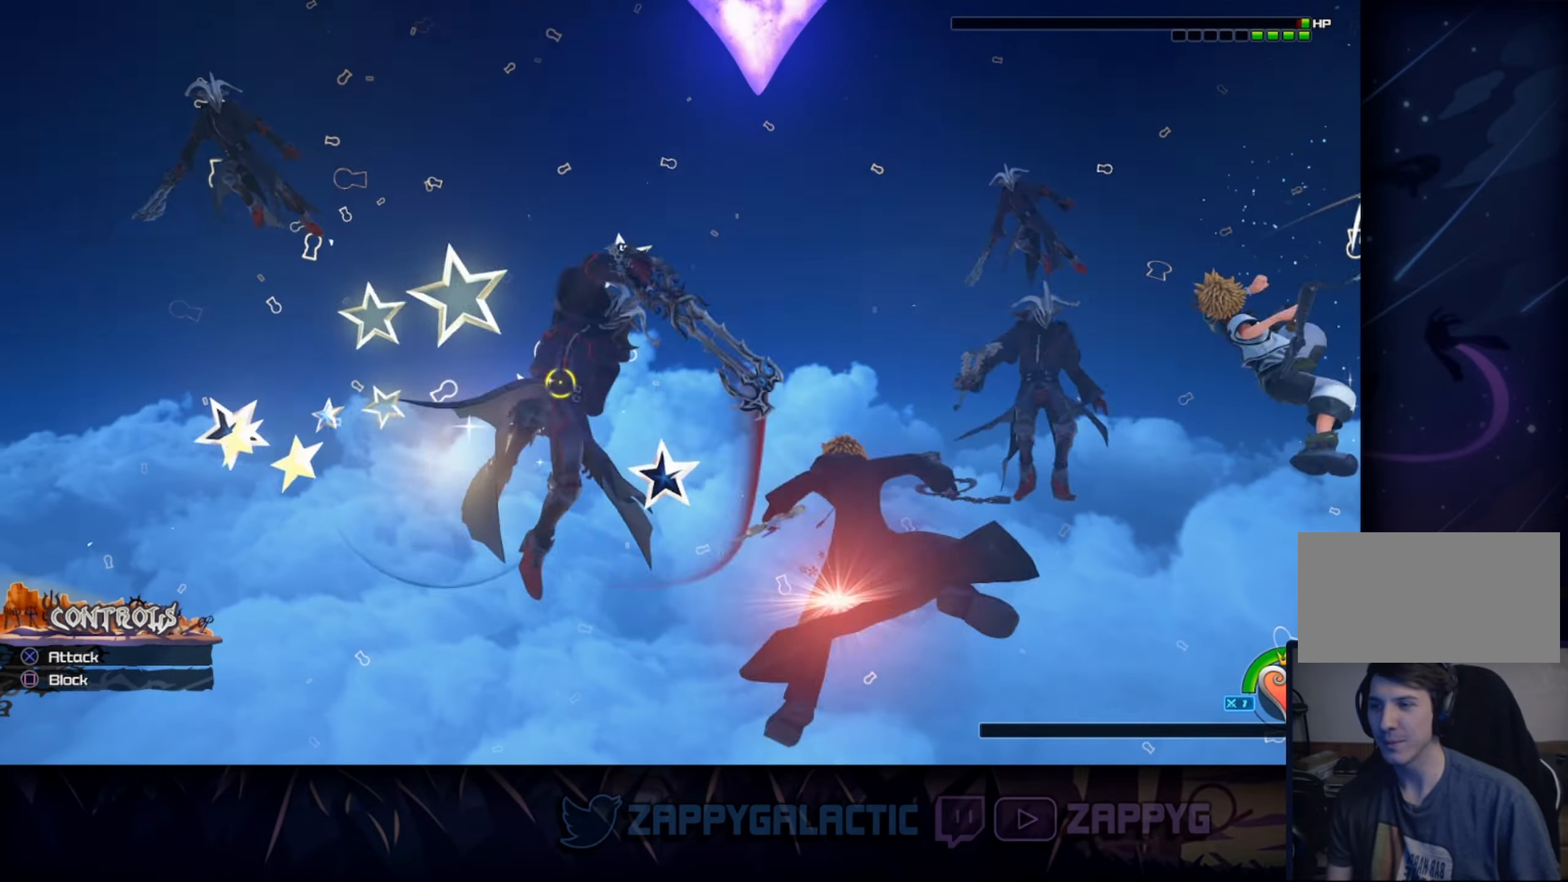
{"buttons": [], "left_stick": "center", "right_stick": "center", "events": [[17, "CROSS", "up"], [184, "CROSS", "down"], [317, "CROSS", "up"], [384, "SQUARE", "down"], [417, "SQUARE", "up"]]}
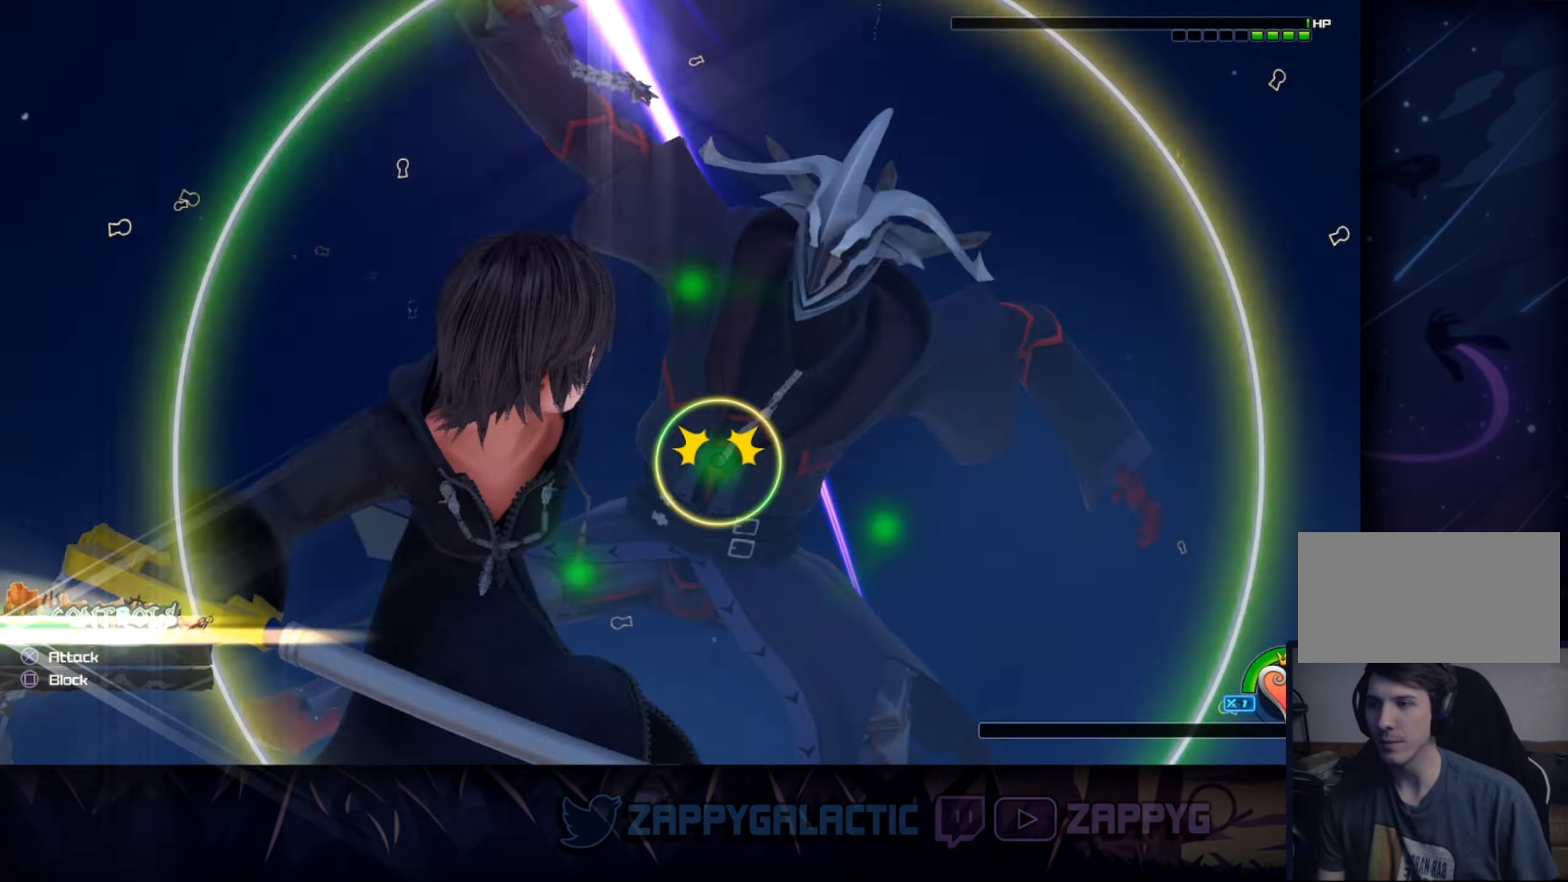
{"buttons": ["TRIANGLE"], "left_stick": "center", "right_stick": "center", "events": [[484, "TRIANGLE", "down"]]}
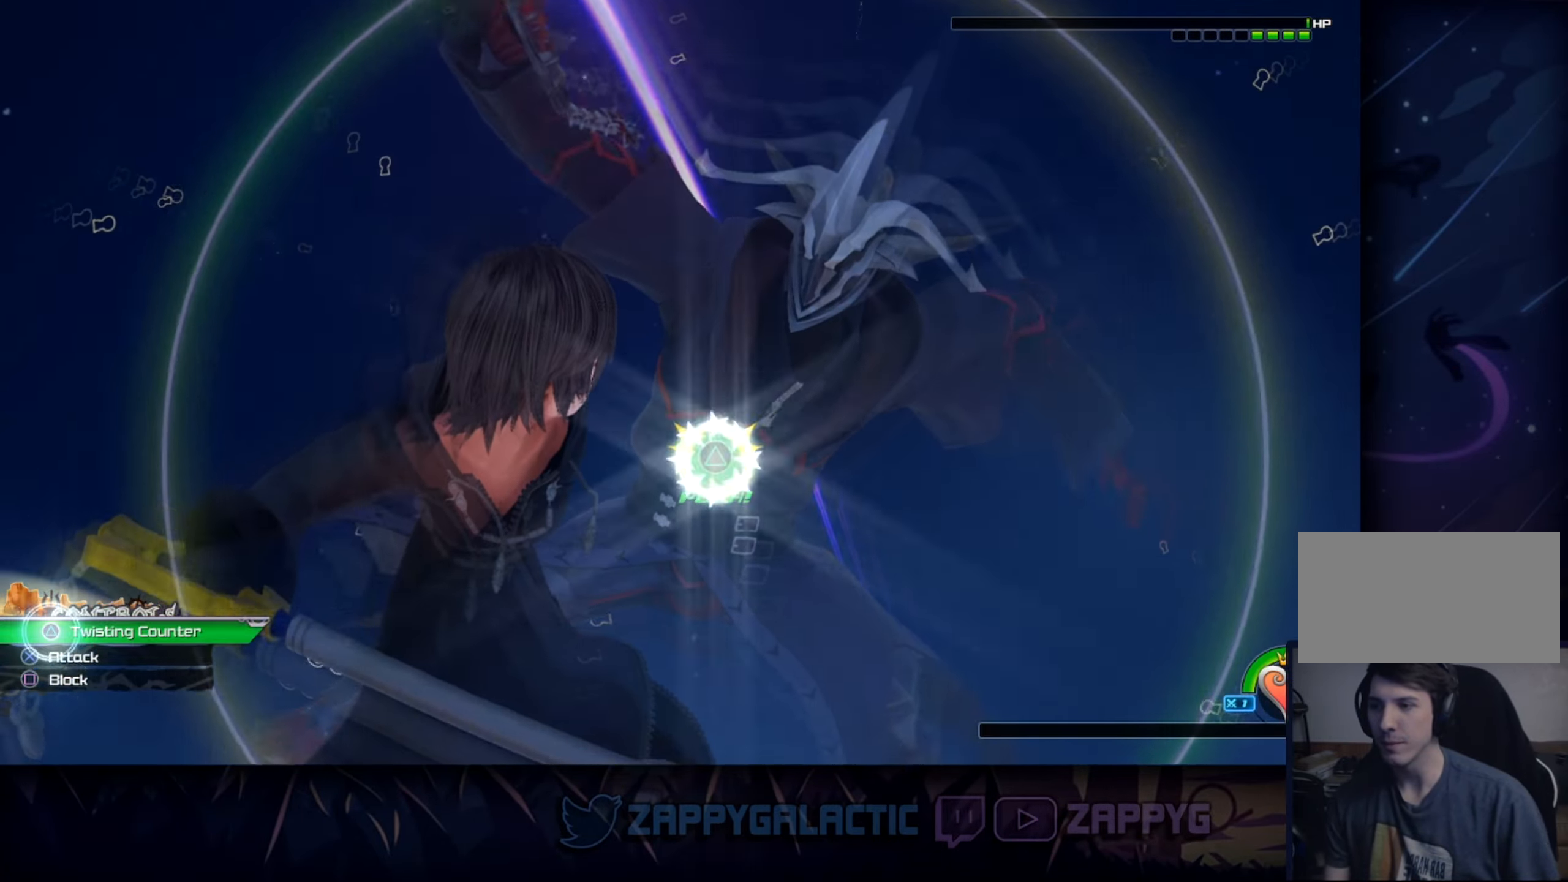
{"buttons": [], "left_stick": "center", "right_stick": "center", "events": [[283, "TRIANGLE", "up"]]}
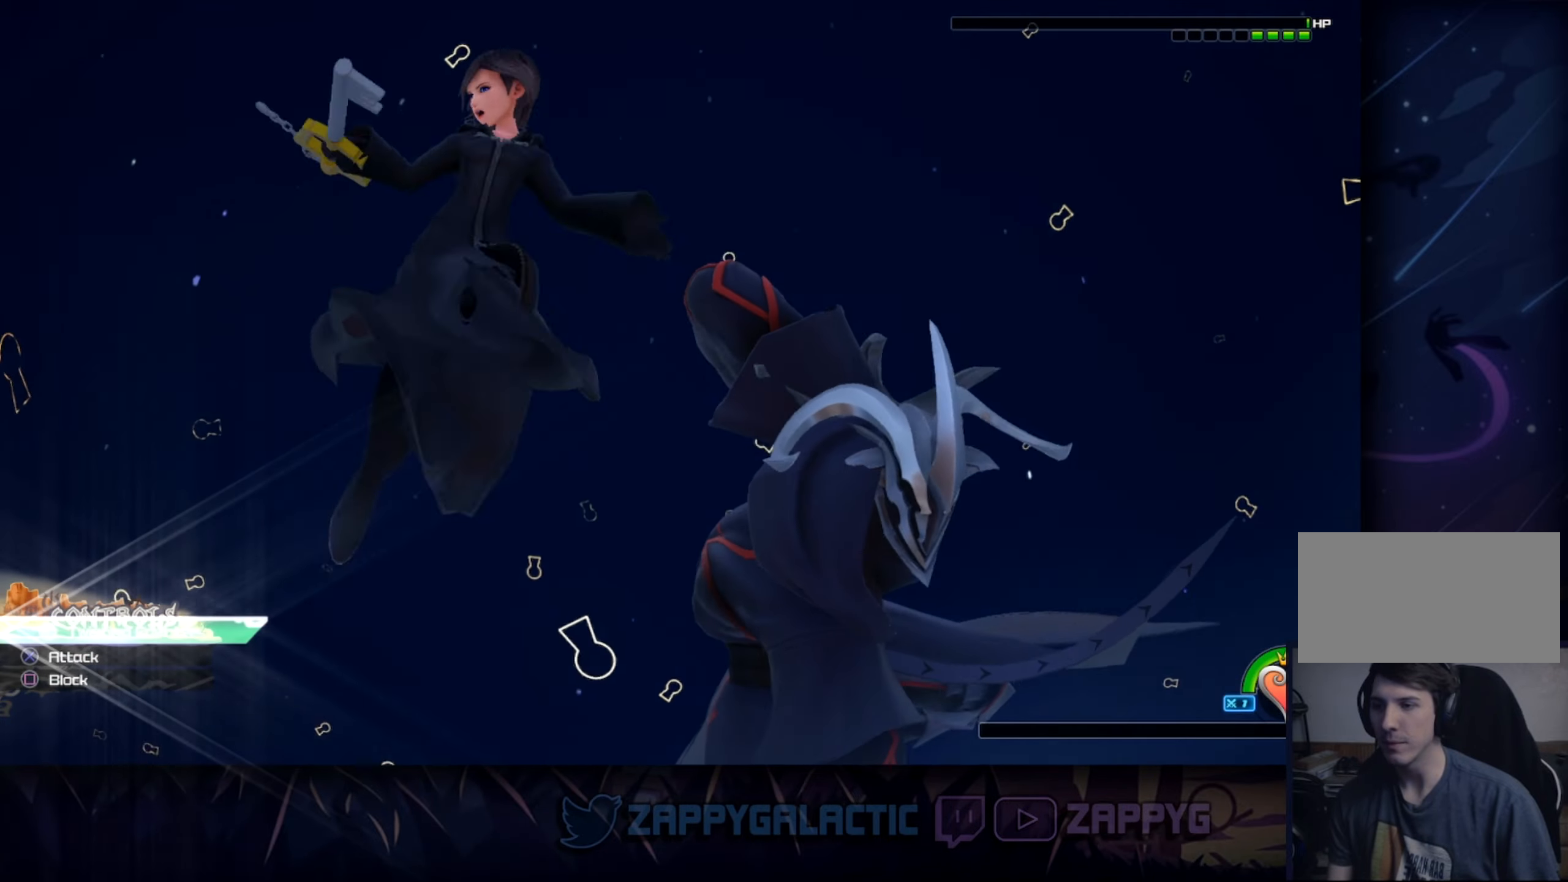
{"buttons": [], "left_stick": "center", "right_stick": "center", "events": []}
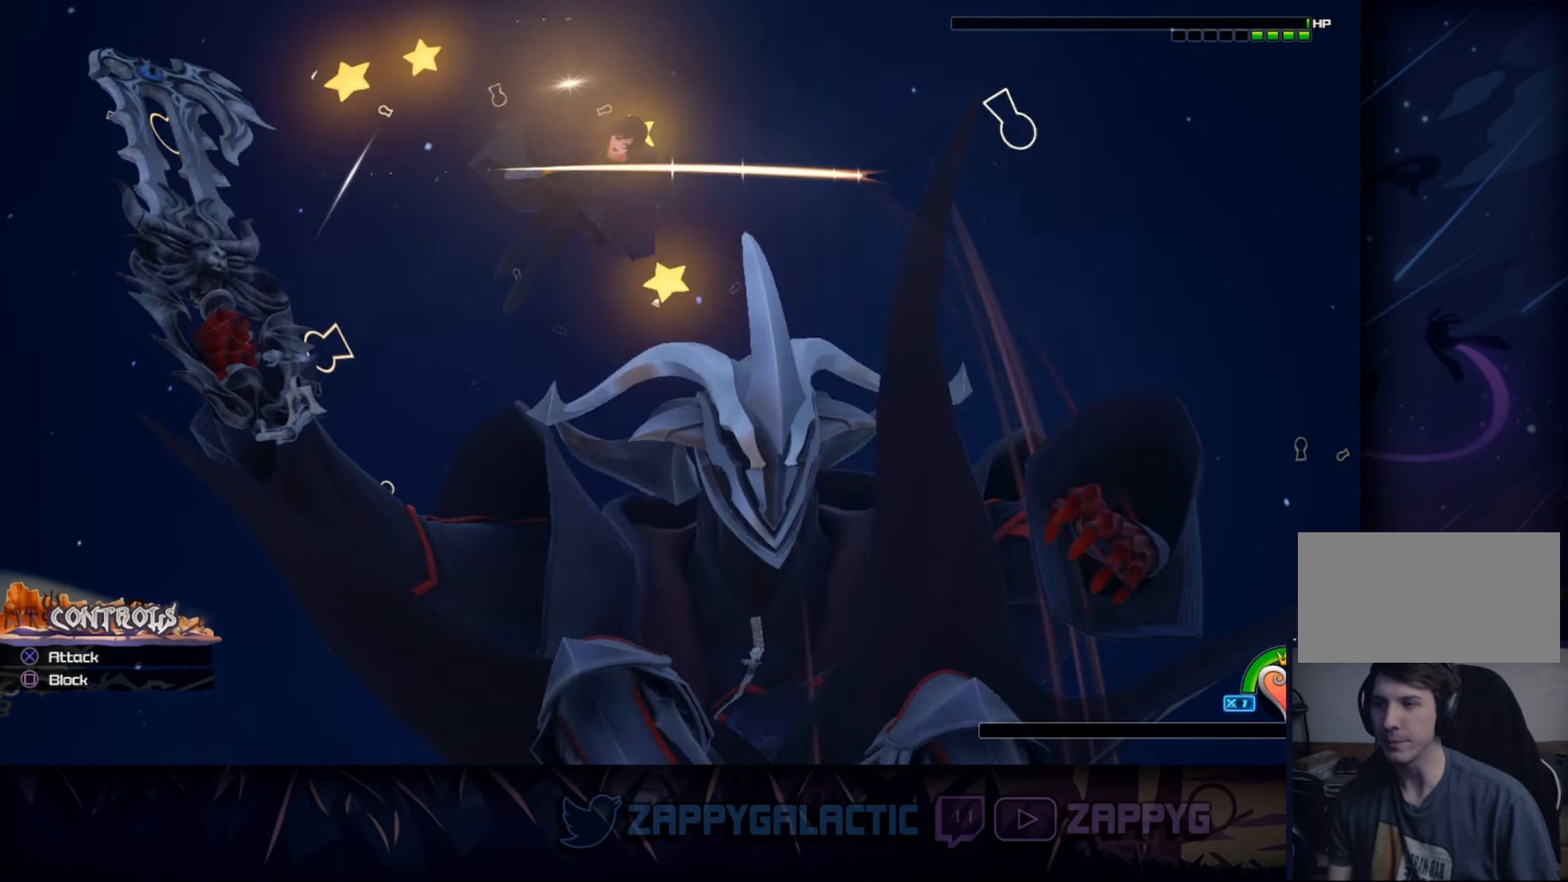
{"buttons": [], "left_stick": "center", "right_stick": "center", "events": []}
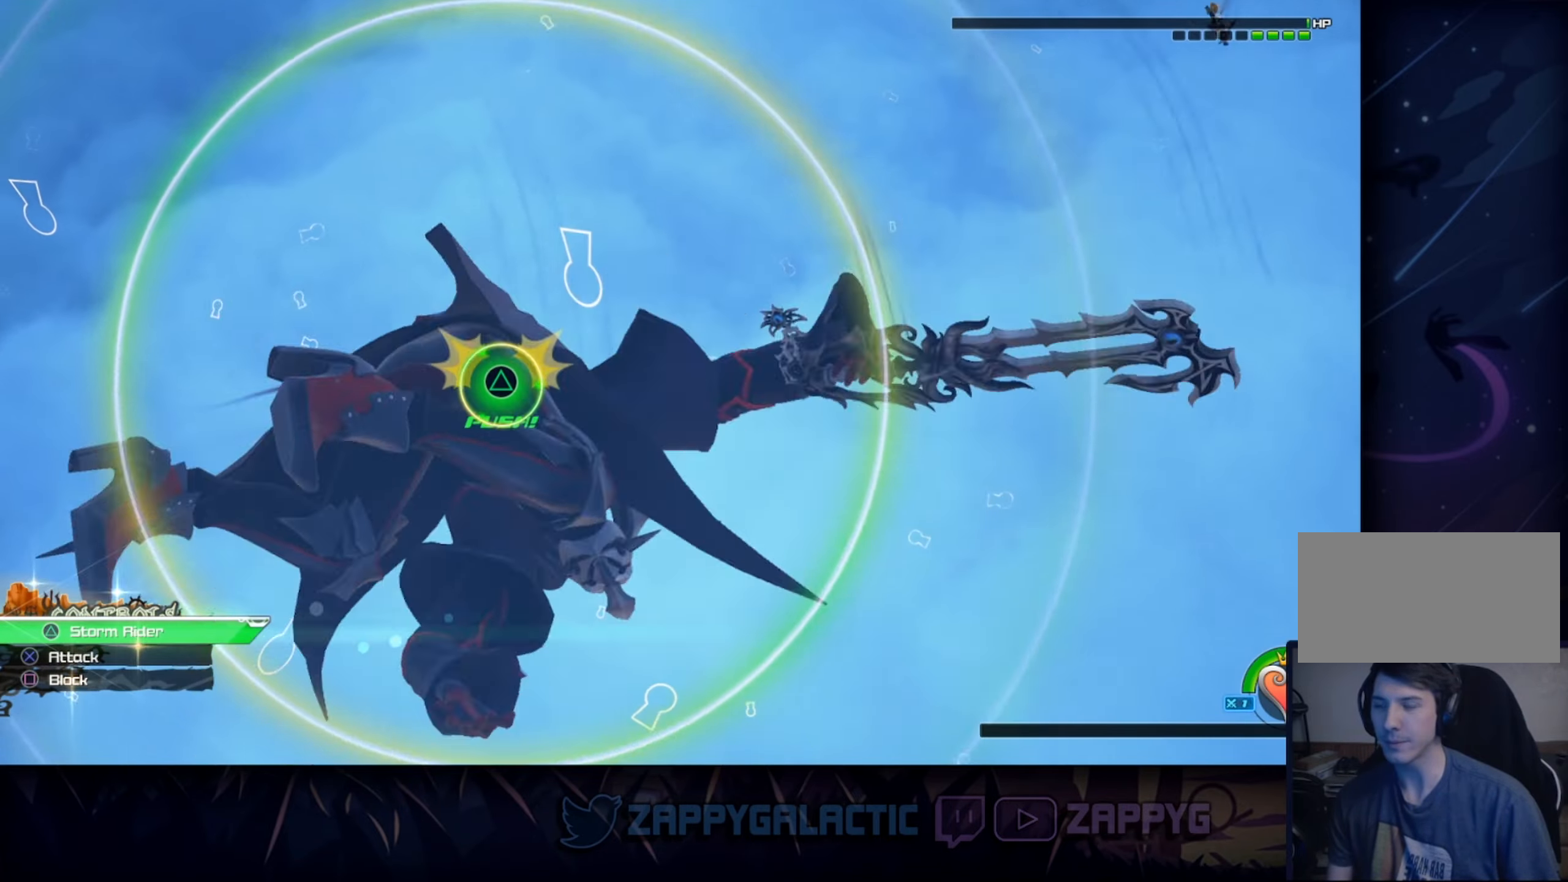
{"buttons": ["TRIANGLE"], "left_stick": "center", "right_stick": "center", "events": [[316, "TRIANGLE", "down"]]}
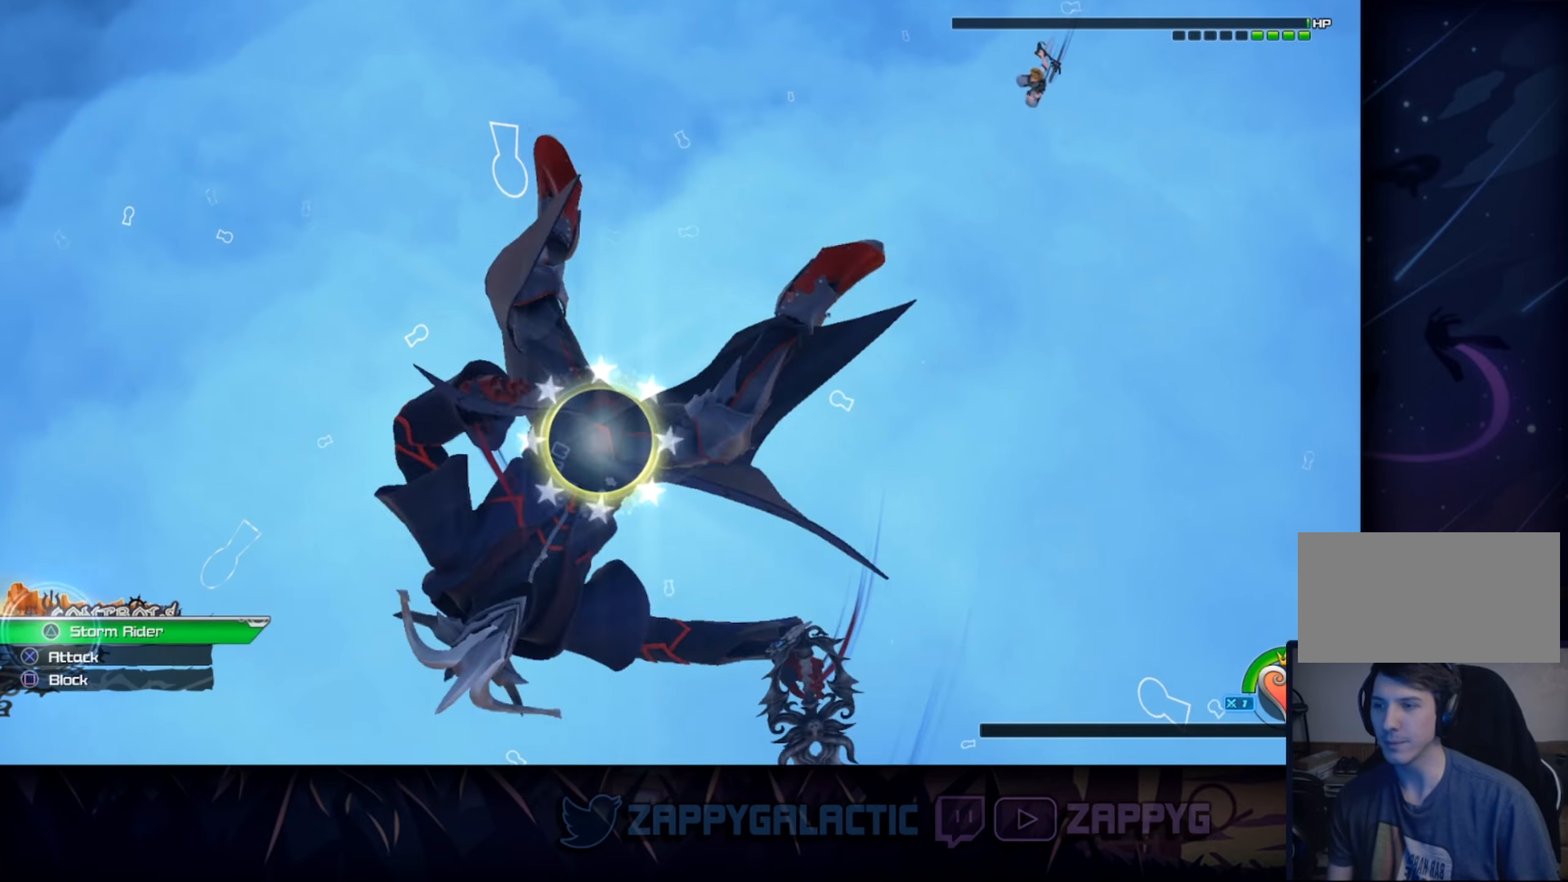
{"buttons": [], "left_stick": "center", "right_stick": "center", "events": [[83, "TRIANGLE", "up"]]}